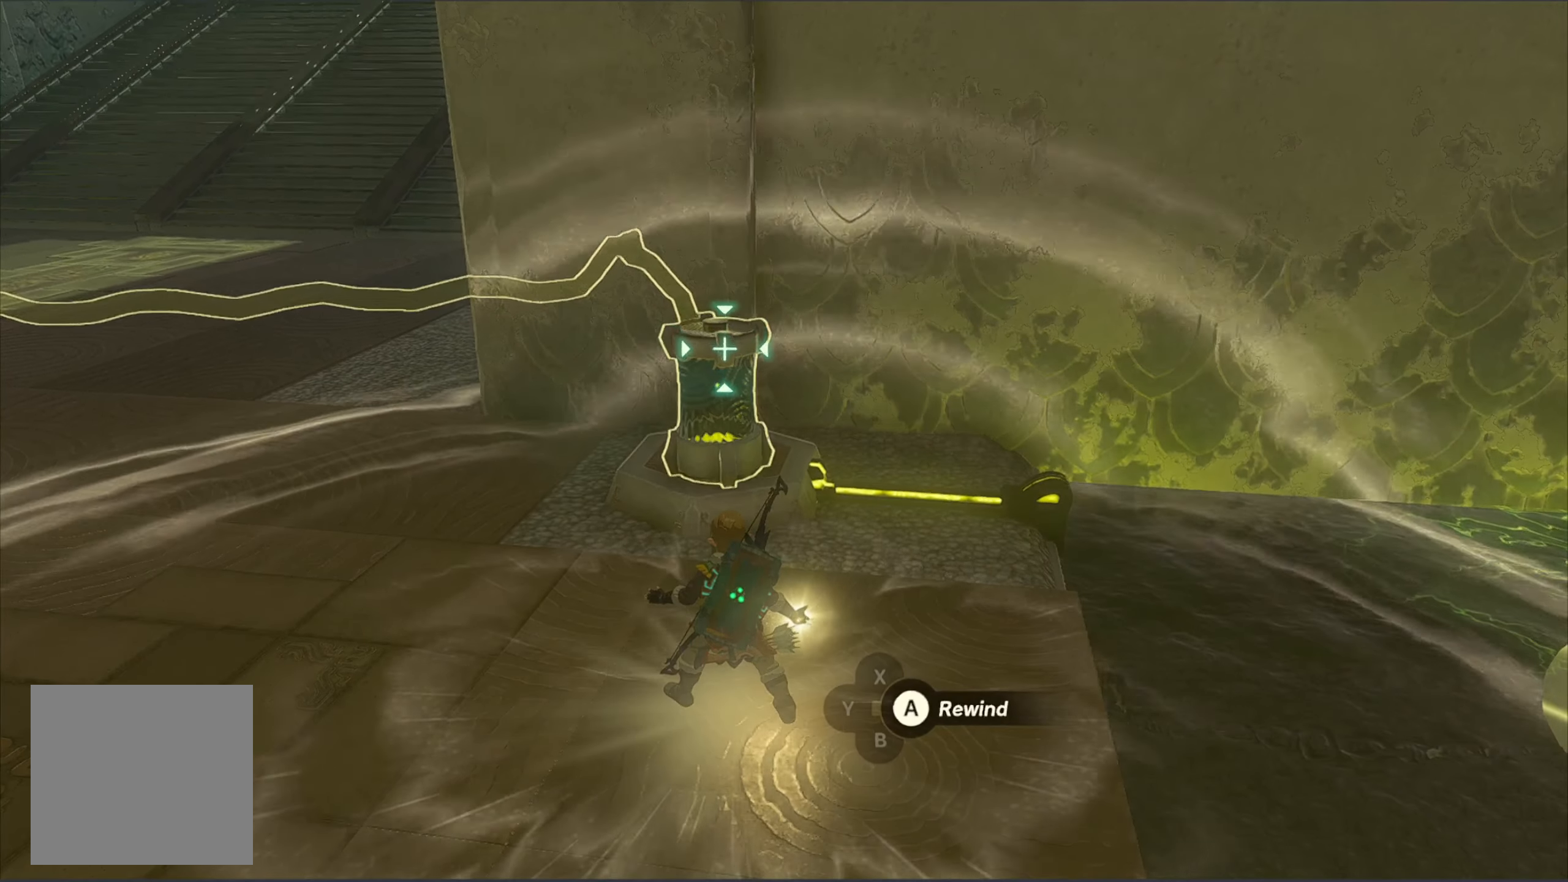
Gameplay with a controller (Xbox layout); each line is a JSON object with the inputs held at the frame after it. "events" lists button and stick changes between this image and that frame as [ms after this image, input, new state], when the widget could be followed in between.
{"buttons": [], "left_stick": "center", "right_stick": "center", "events": [[200, "B", "down"], [333, "B", "up"]]}
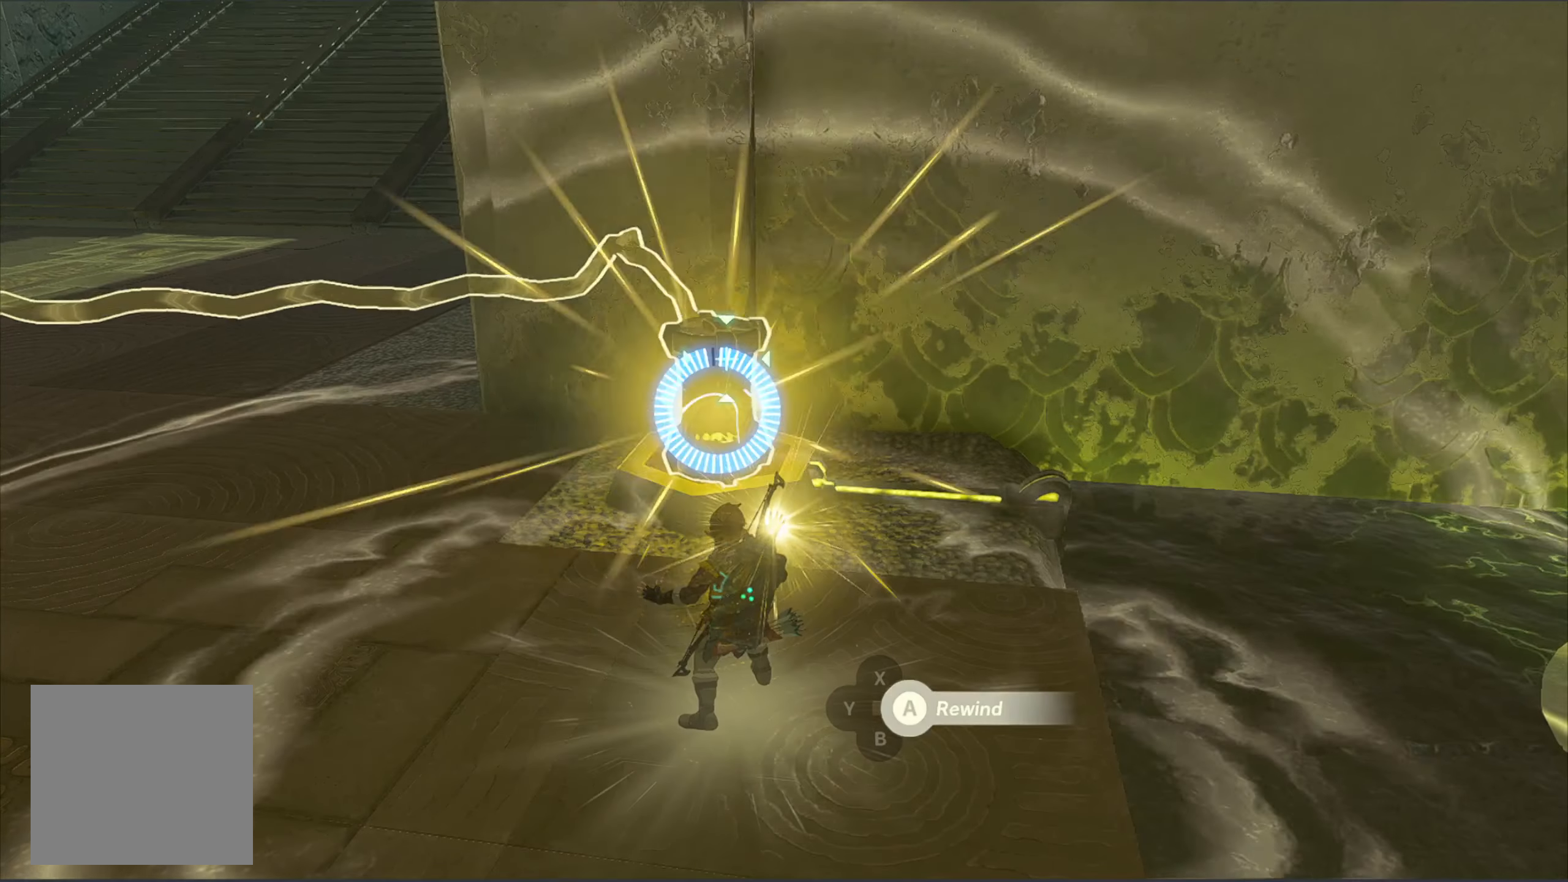
{"buttons": [], "left_stick": "center", "right_stick": "center", "events": []}
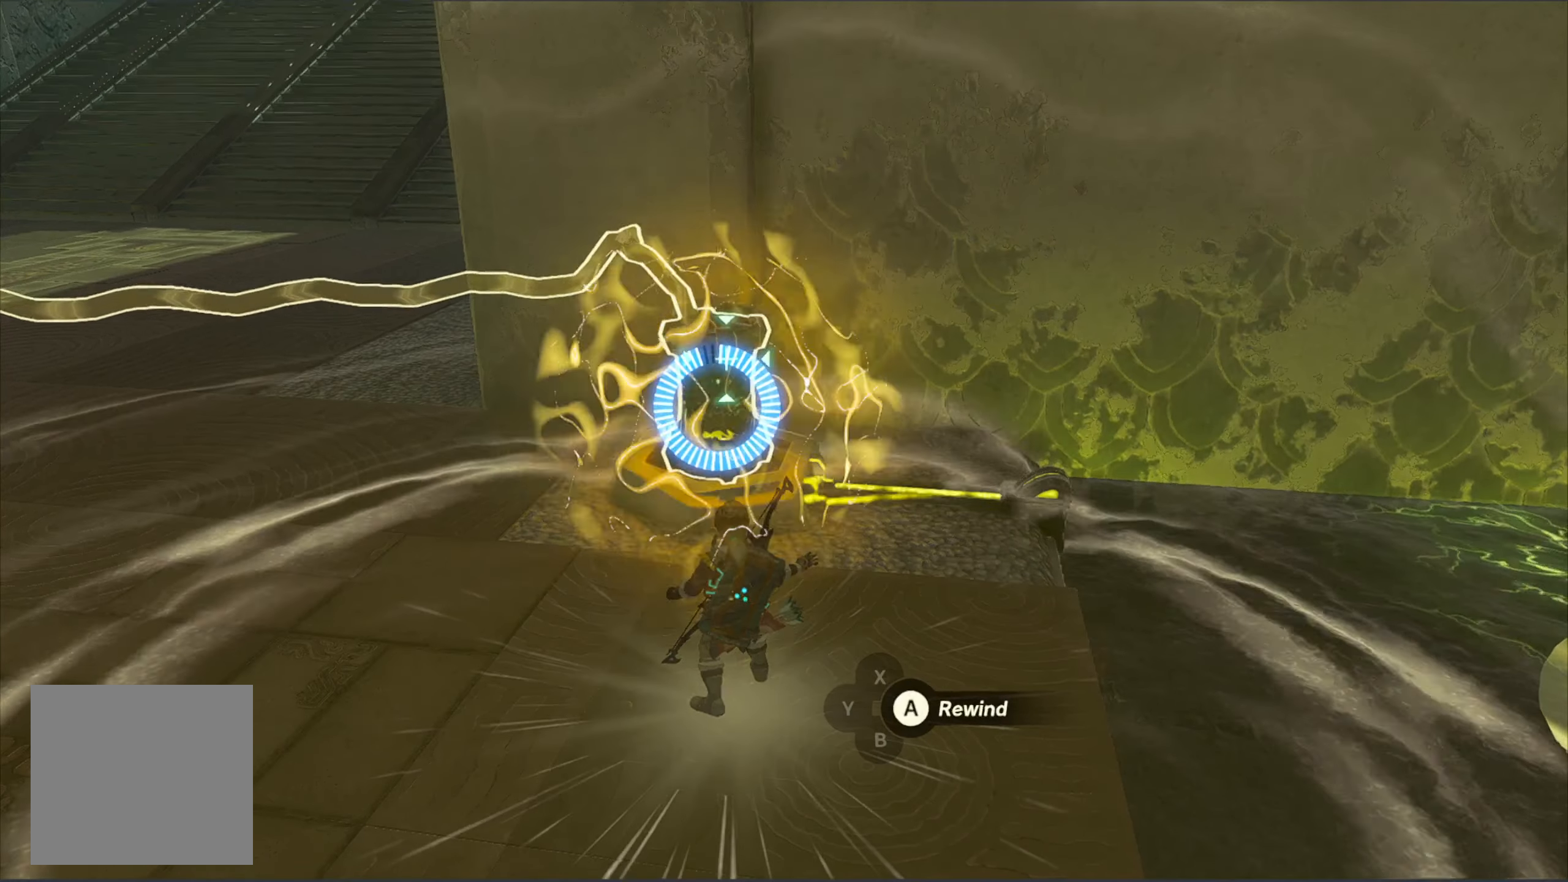
{"buttons": [], "left_stick": "center", "right_stick": "center", "events": []}
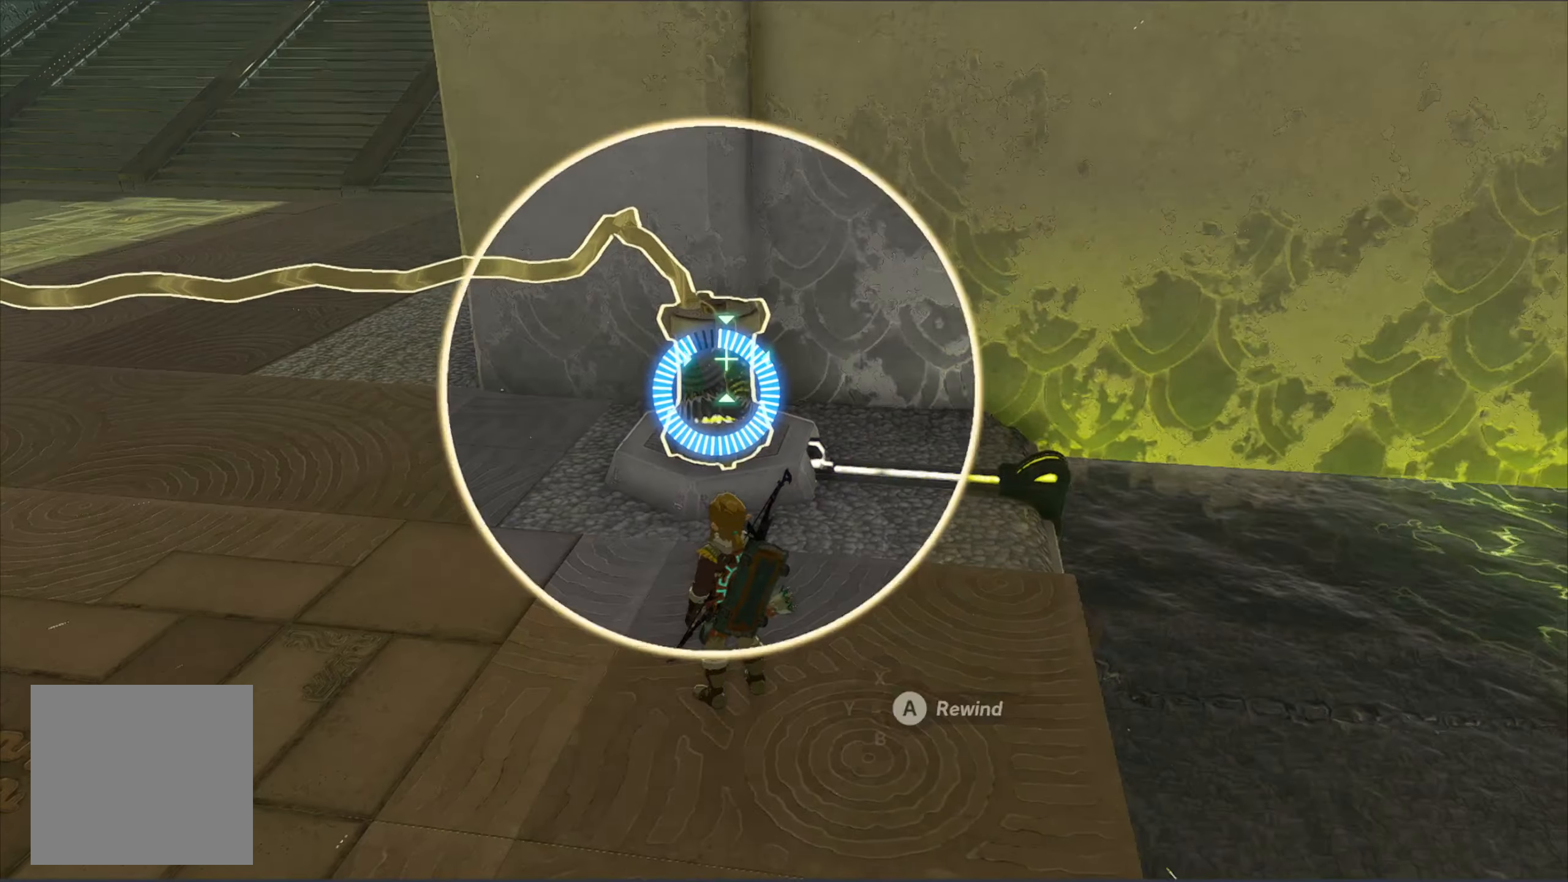
{"buttons": [], "left_stick": "center", "right_stick": "center", "events": []}
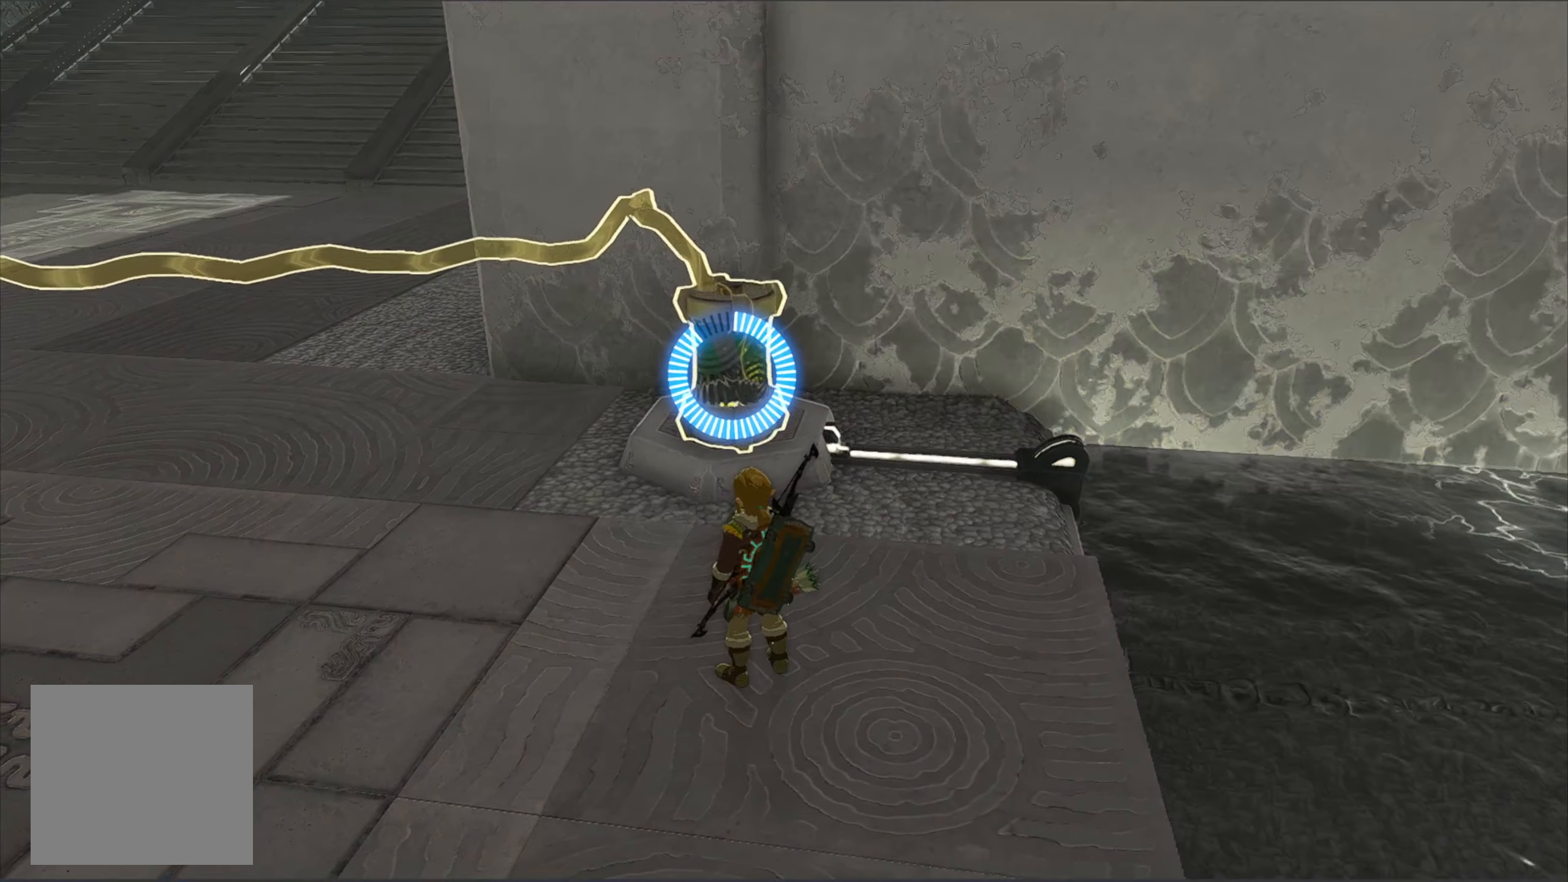
{"buttons": [], "left_stick": "center", "right_stick": "center", "events": []}
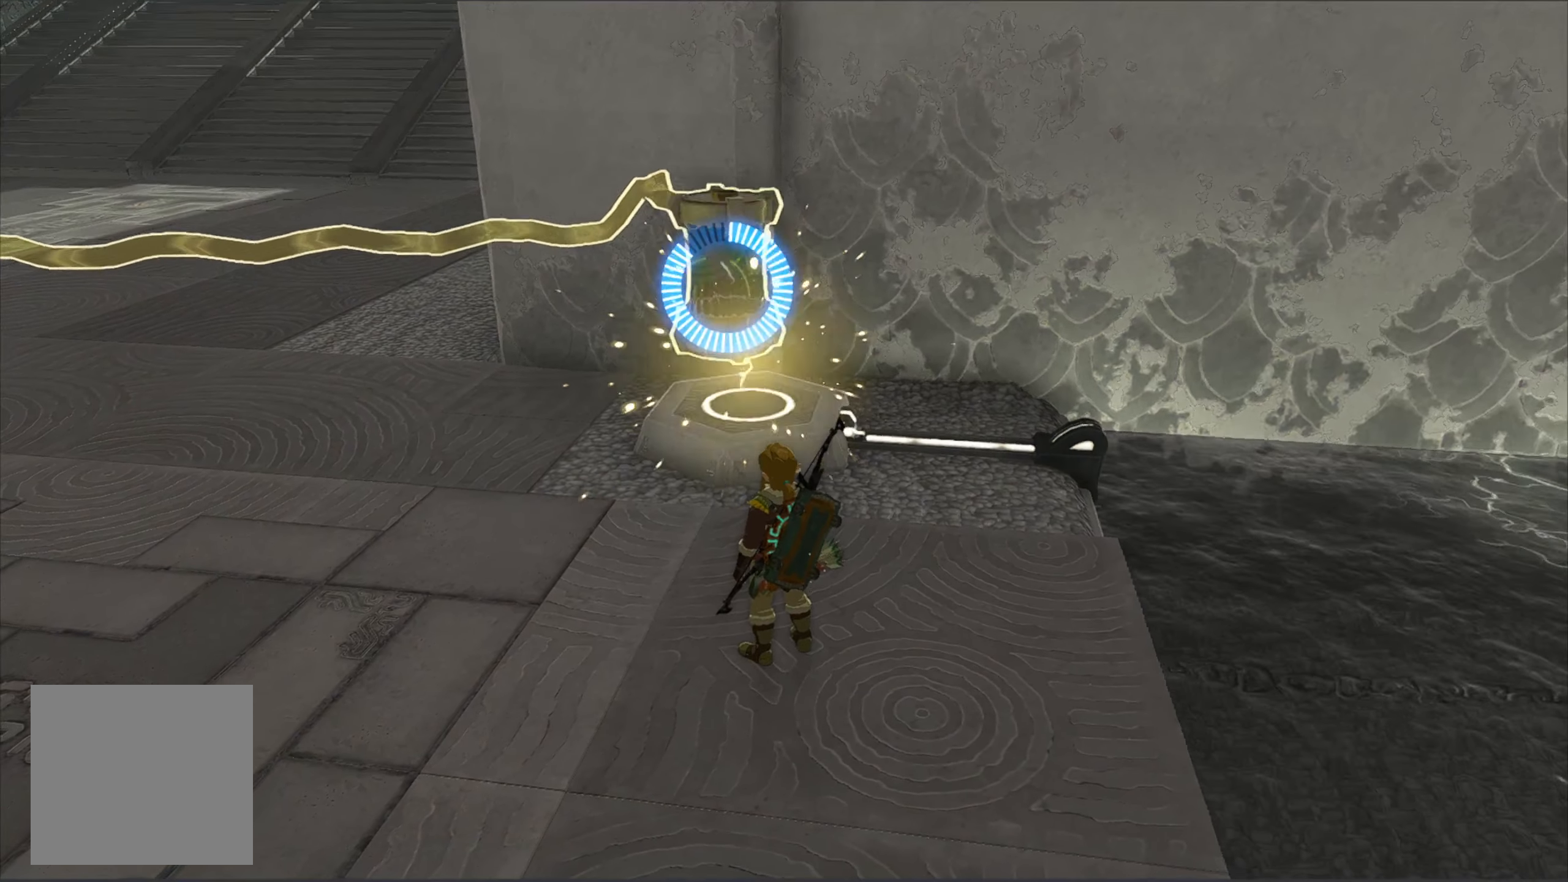
{"buttons": [], "left_stick": "center", "right_stick": "left", "events": [[167, "right_stick", "left"]]}
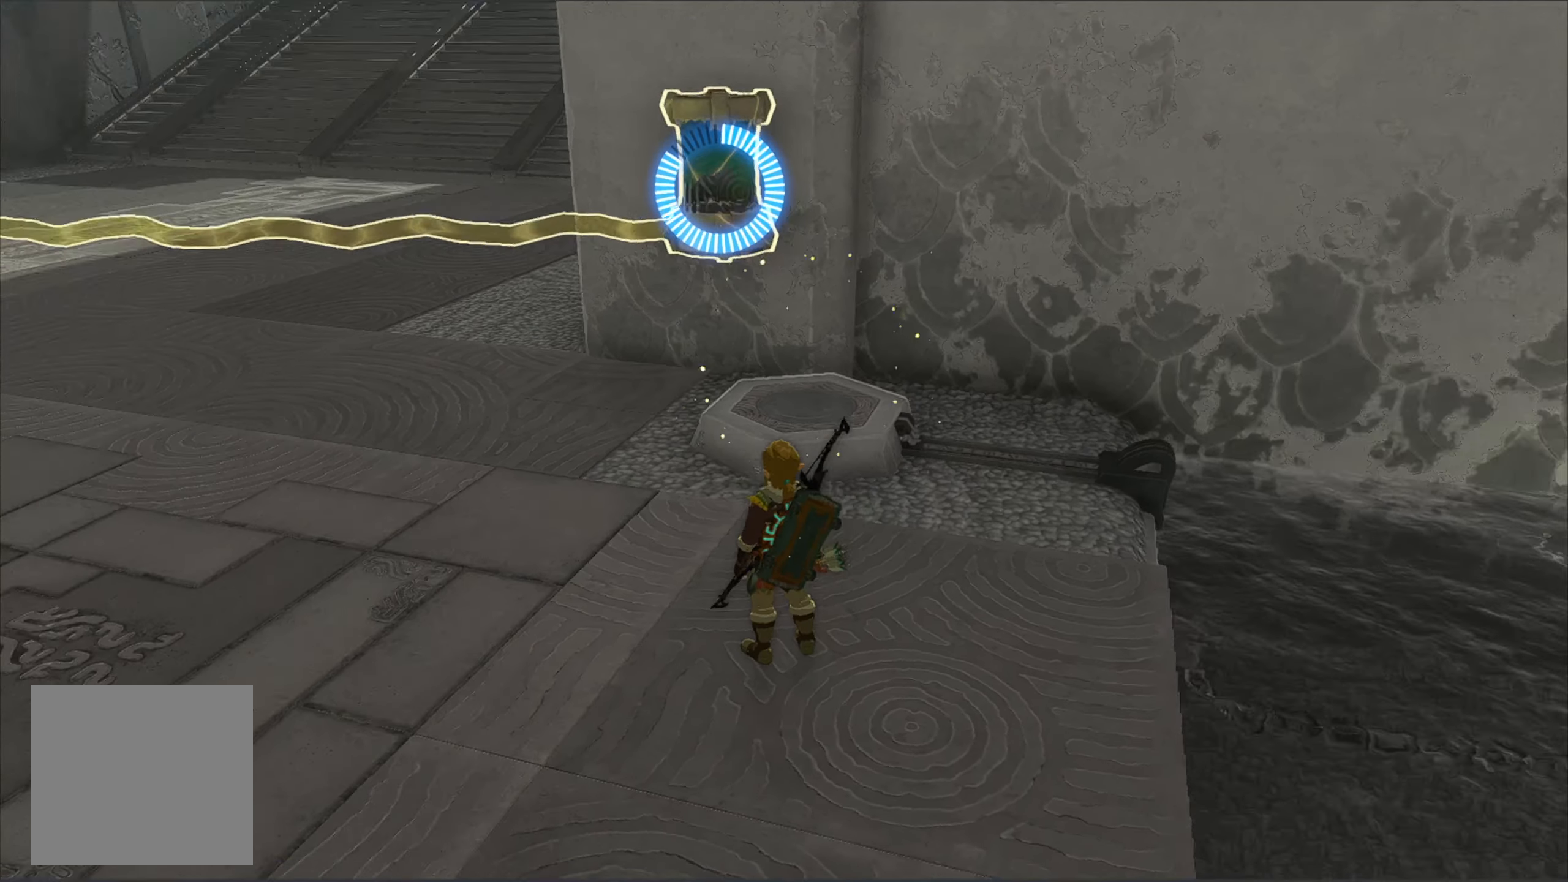
{"buttons": [], "left_stick": "up-left", "right_stick": "left", "events": [[433, "left_stick", "up-left"]]}
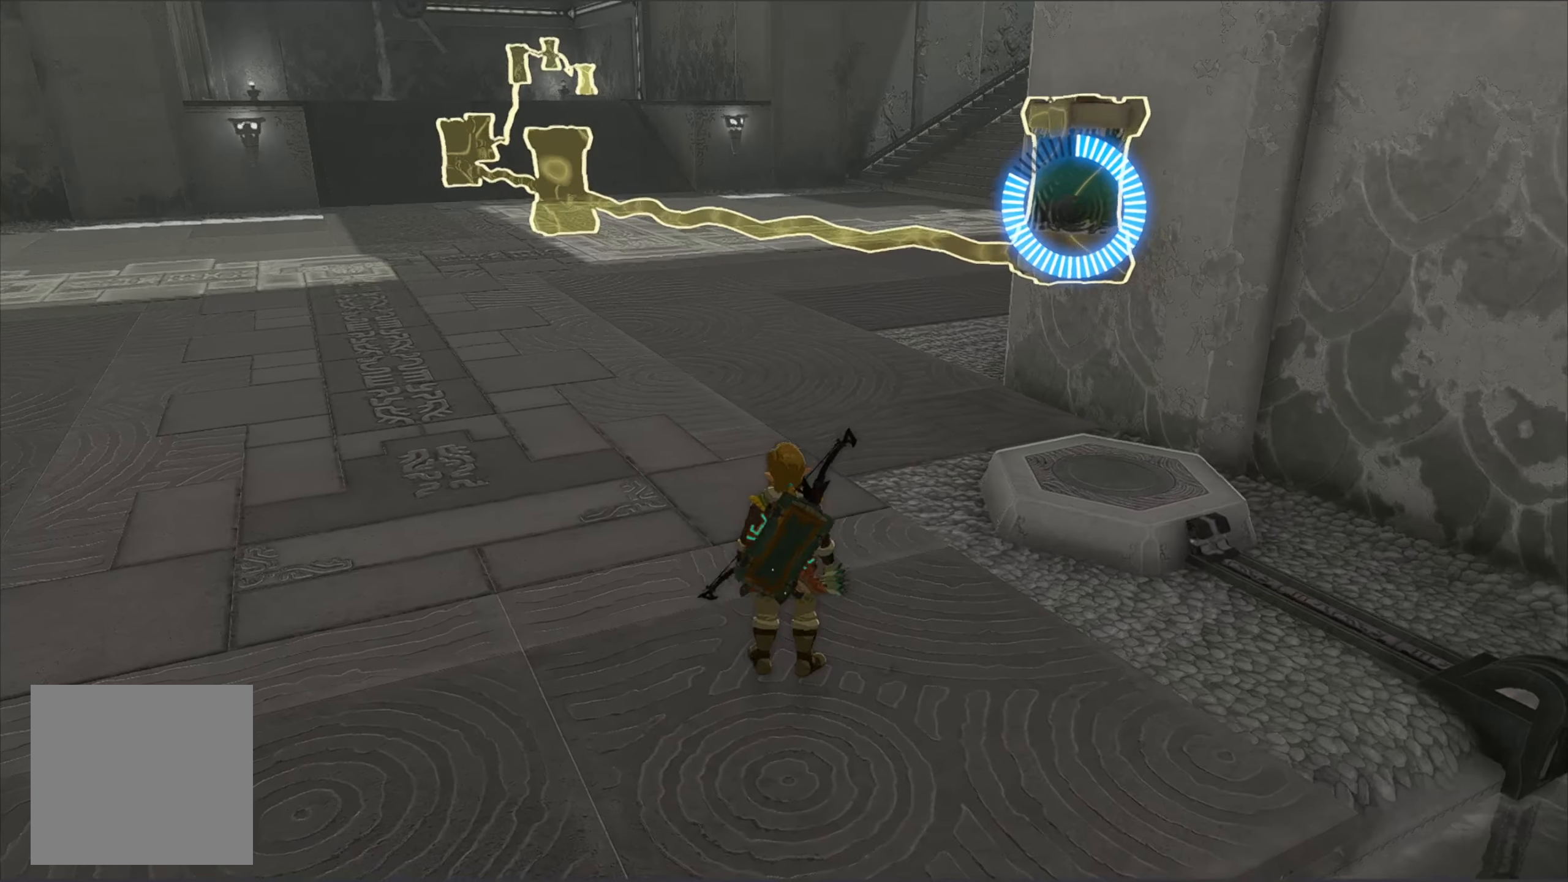
{"buttons": [], "left_stick": "up-left", "right_stick": "center", "events": [[500, "right_stick", "center"]]}
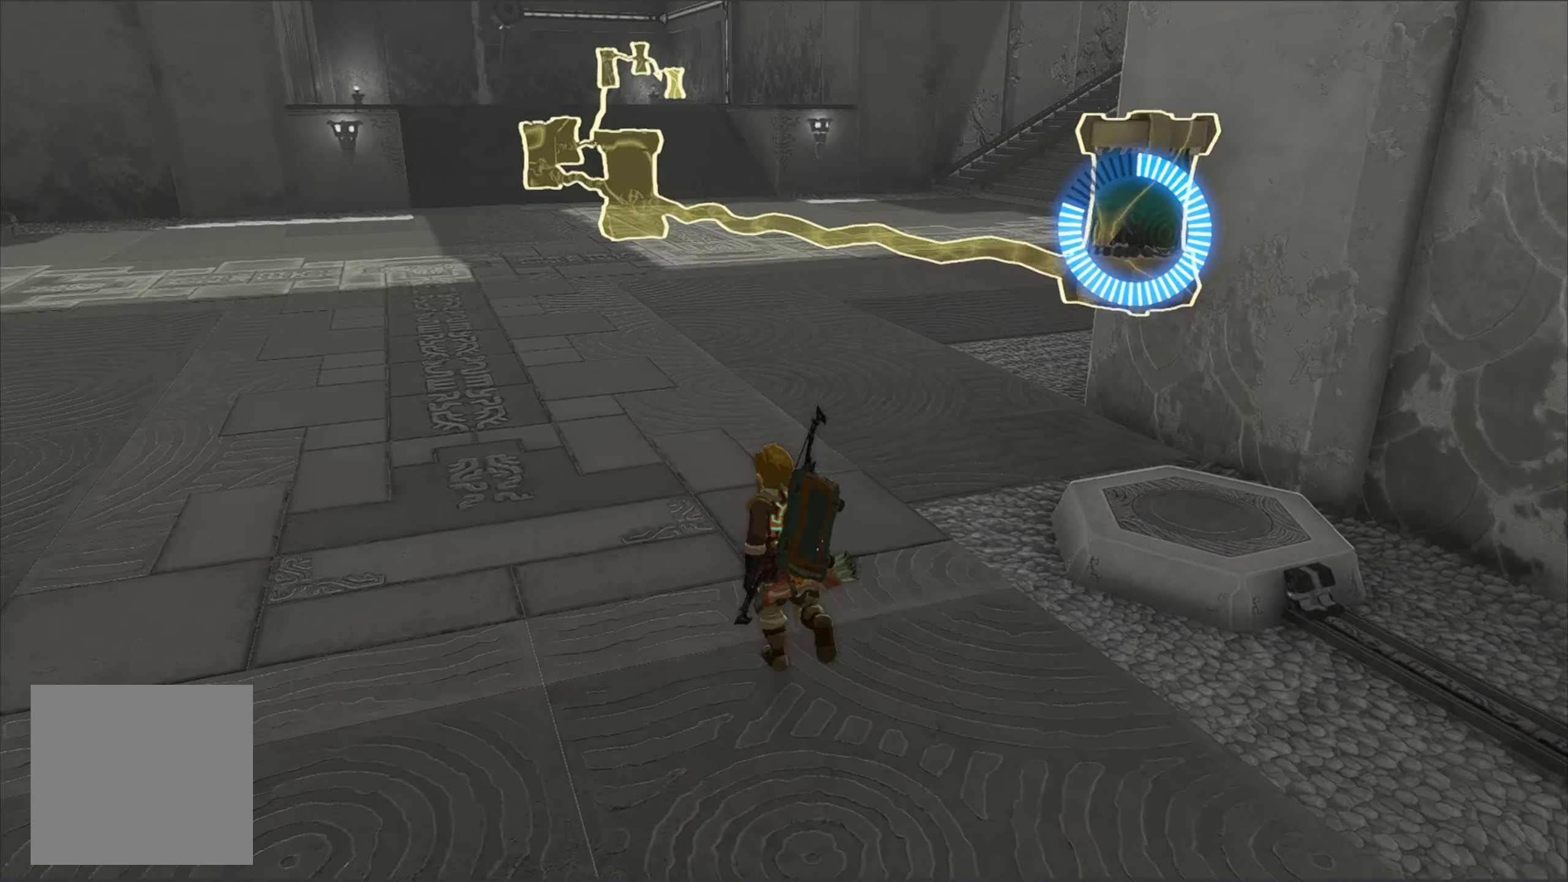
{"buttons": [], "left_stick": "up-left", "right_stick": "center", "events": []}
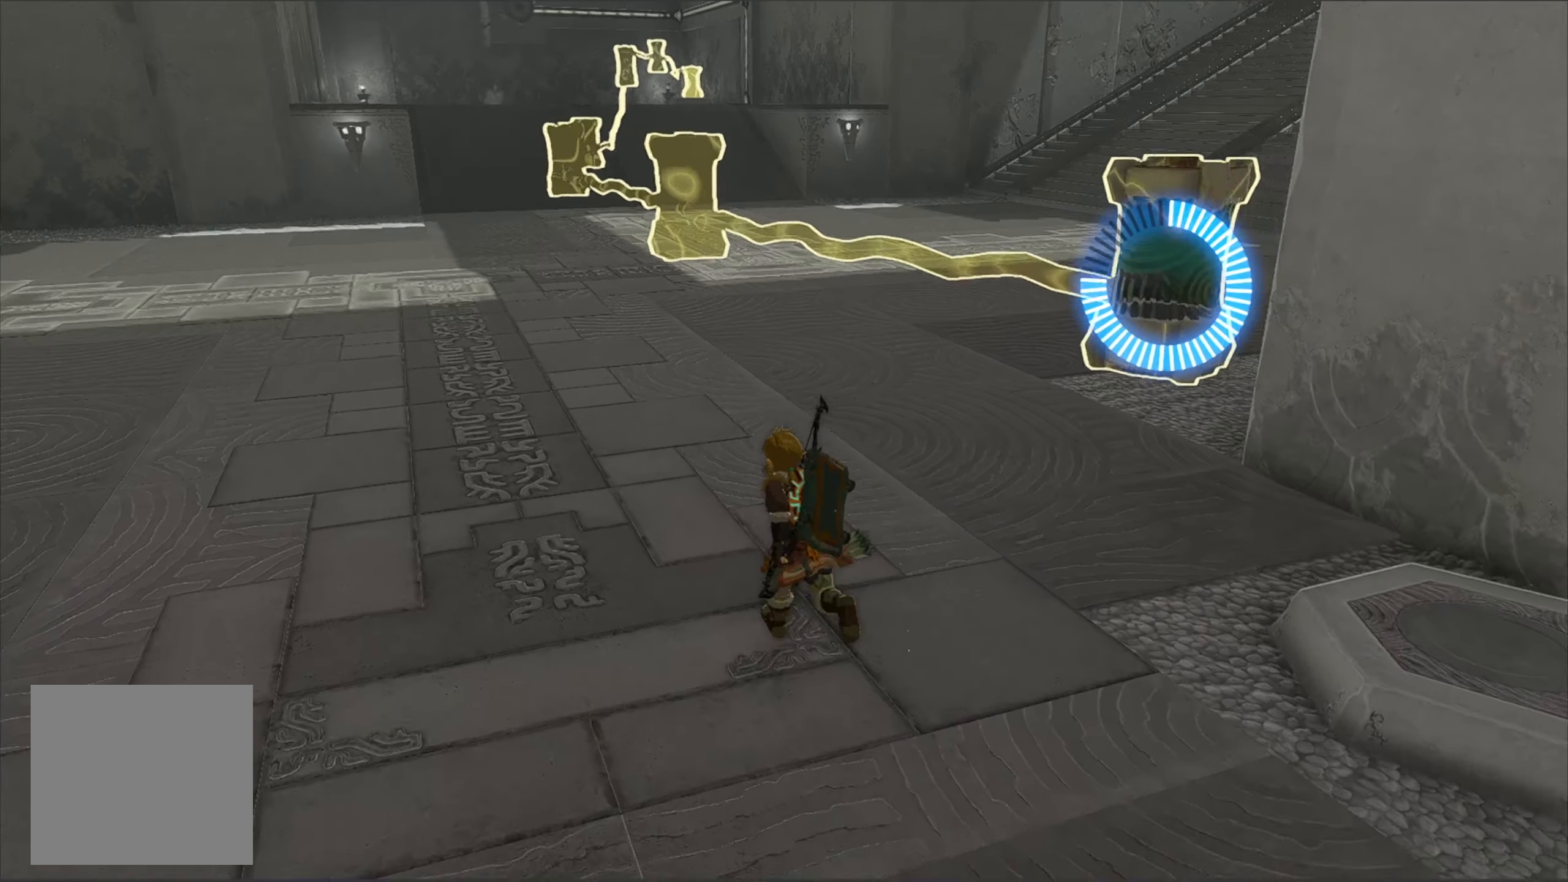
{"buttons": [], "left_stick": "up-left", "right_stick": "center", "events": []}
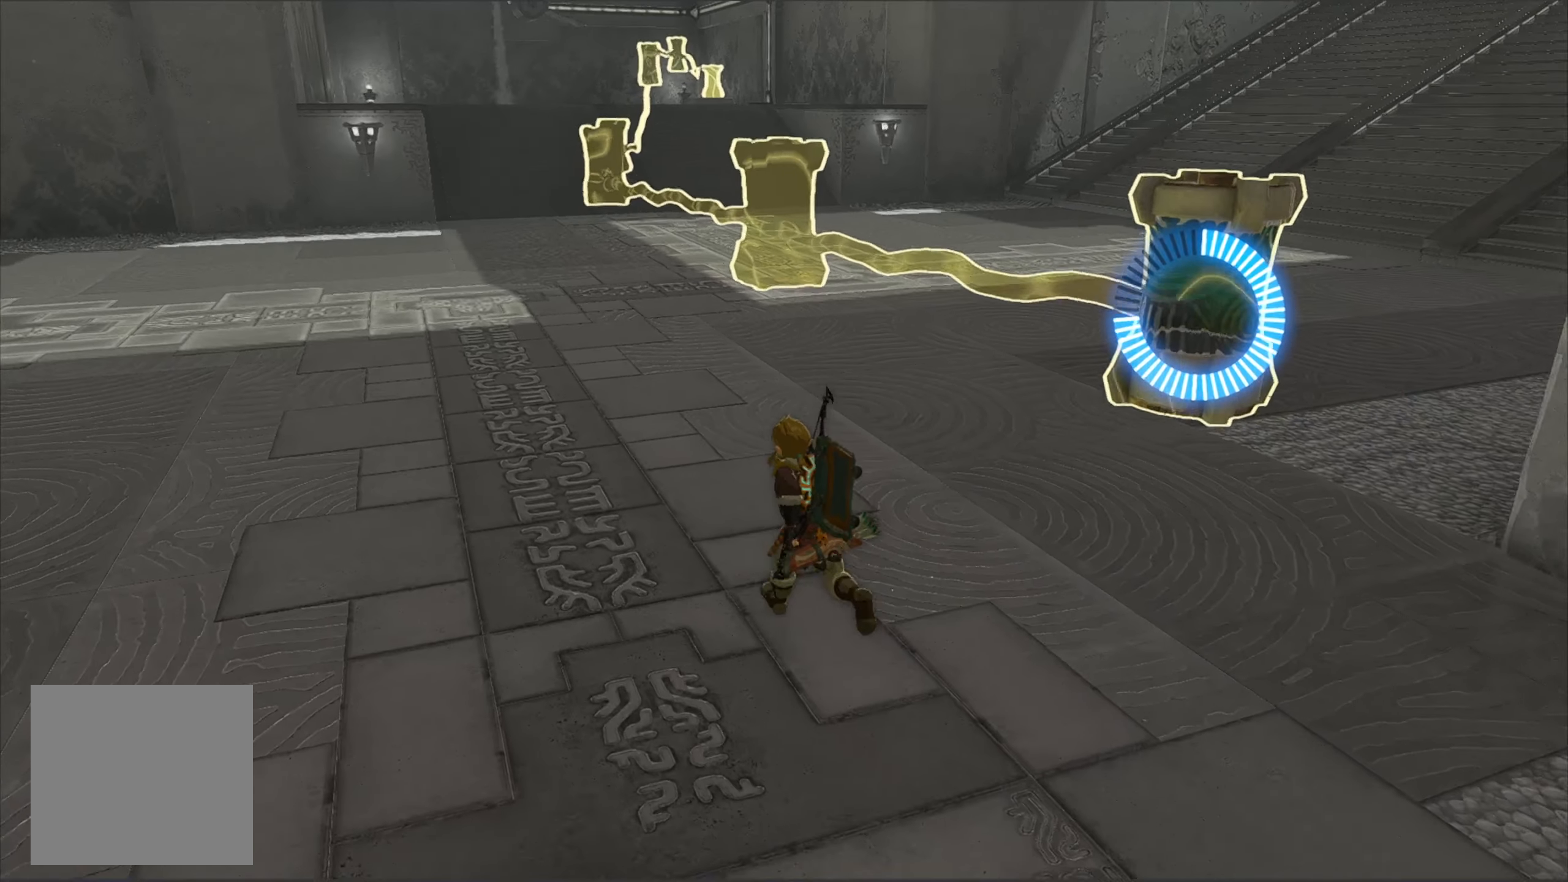
{"buttons": [], "left_stick": "up-left", "right_stick": "center", "events": []}
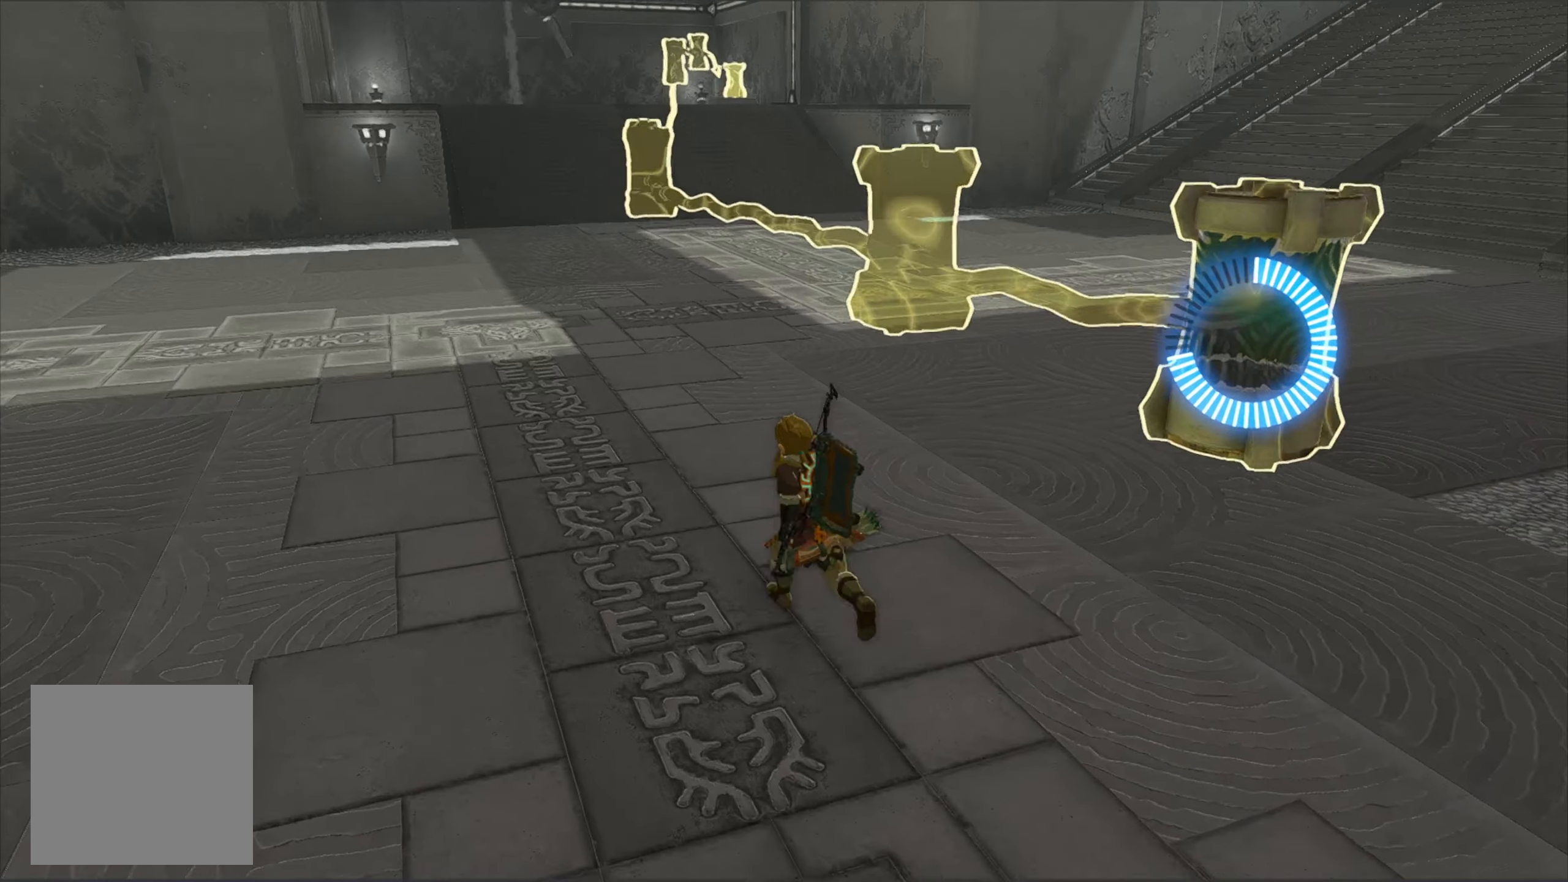
{"buttons": [], "left_stick": "up-left", "right_stick": "right", "events": [[400, "right_stick", "right"]]}
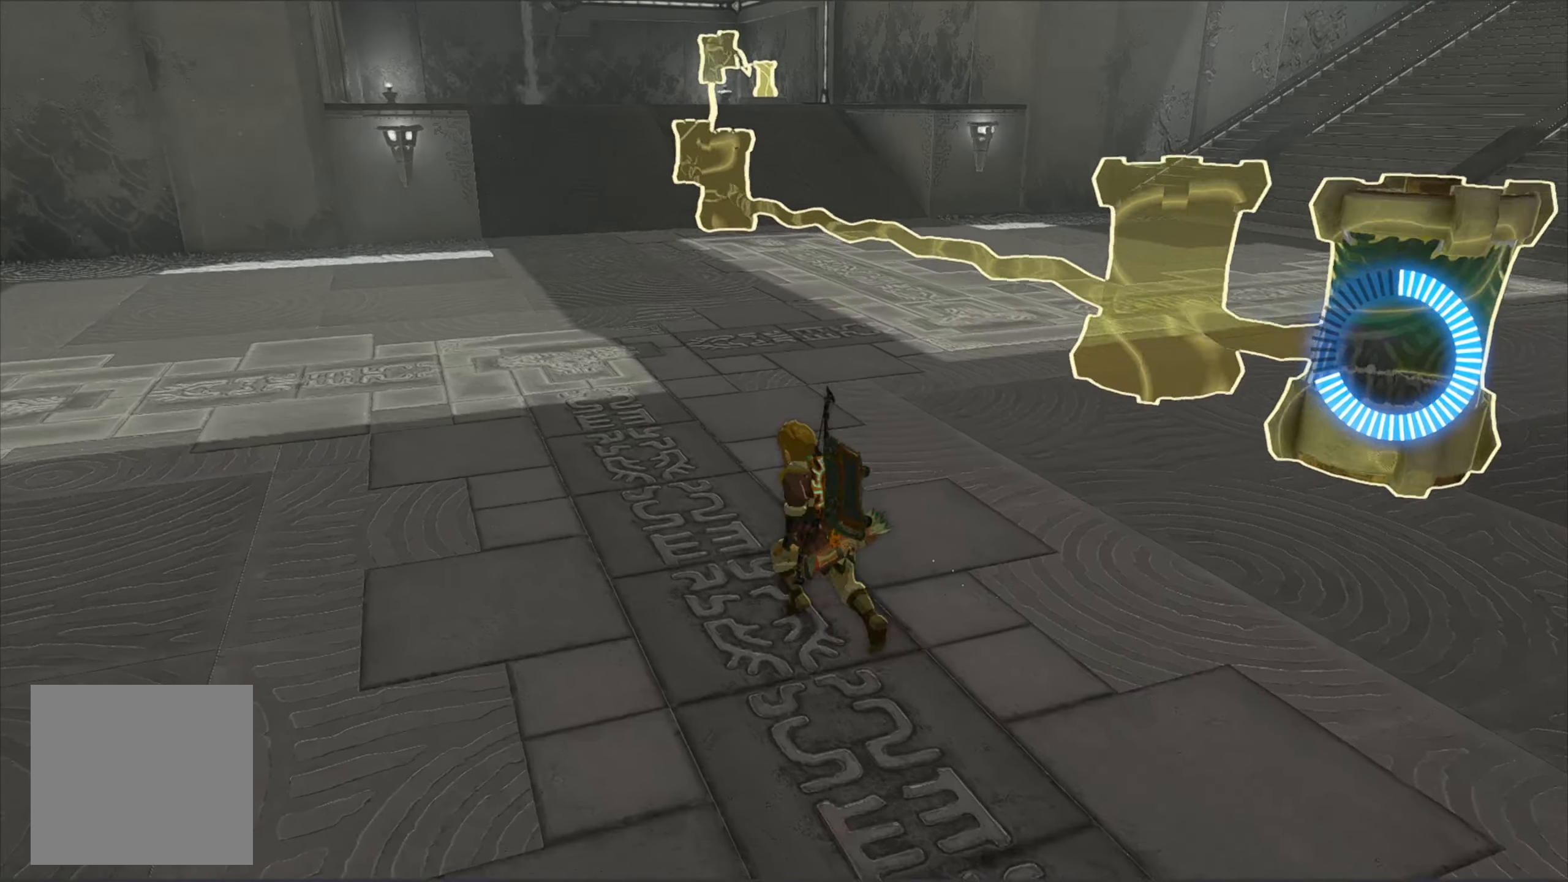
{"buttons": [], "left_stick": "up-left", "right_stick": "right", "events": []}
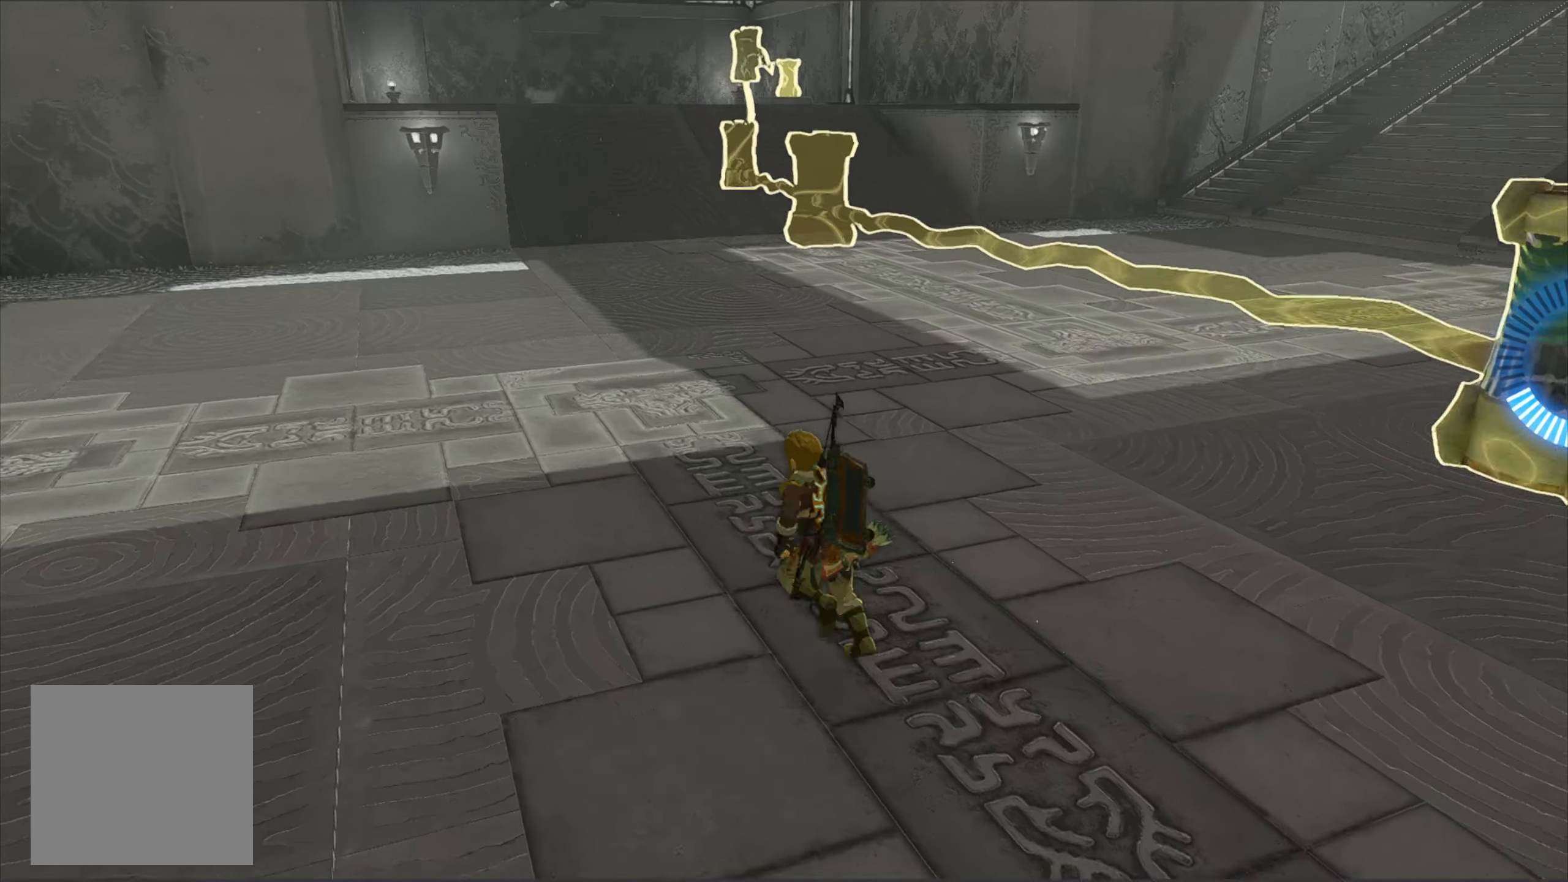
{"buttons": [], "left_stick": "up-left", "right_stick": "right", "events": []}
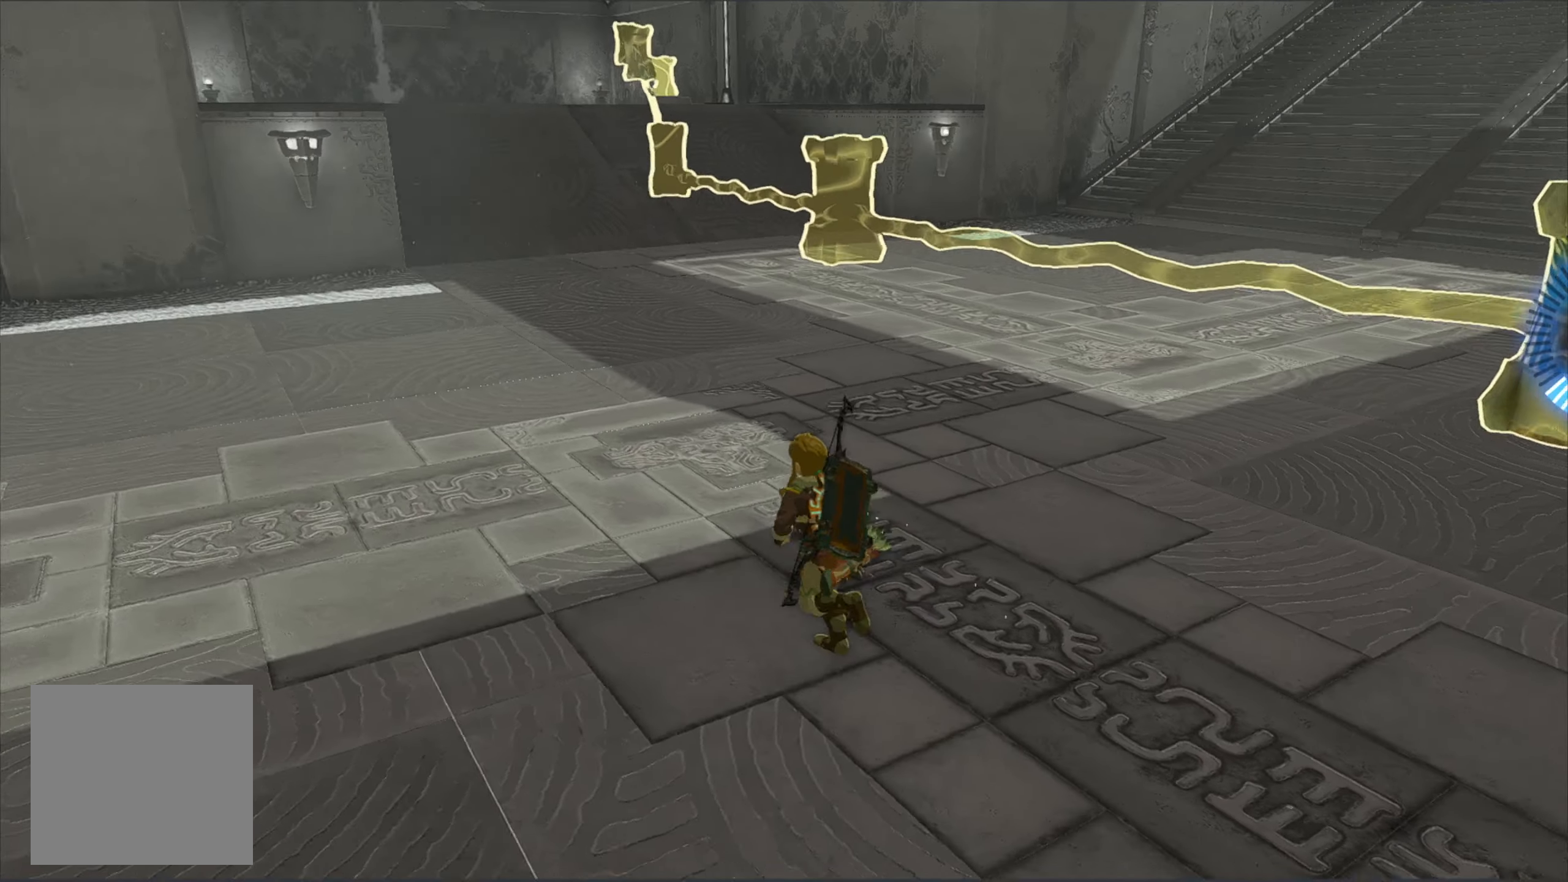
{"buttons": [], "left_stick": "up-left", "right_stick": "right", "events": []}
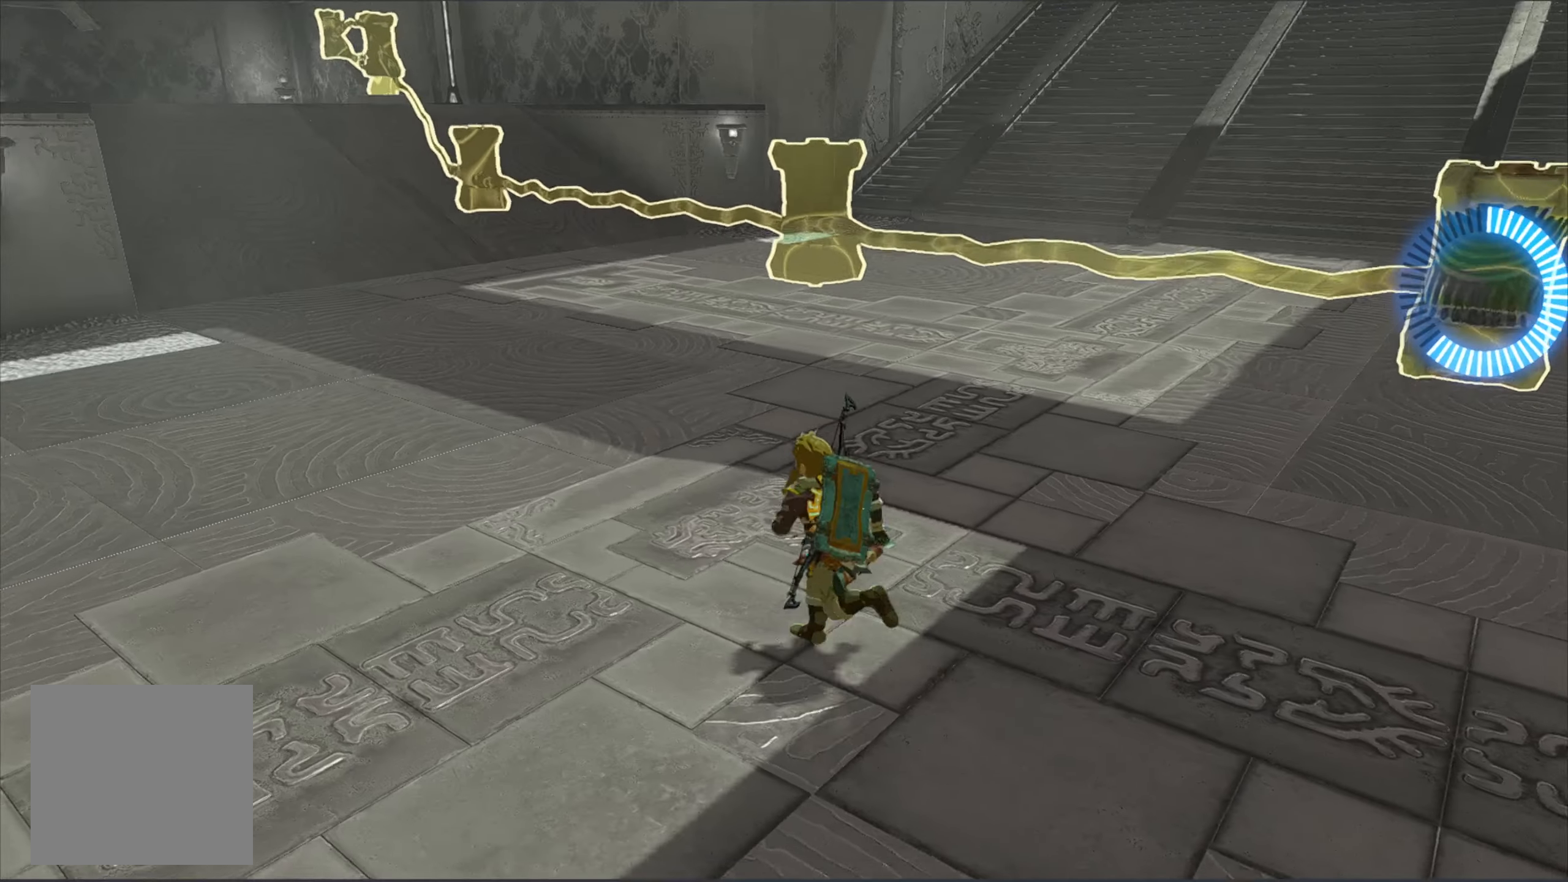
{"buttons": [], "left_stick": "up-left", "right_stick": "right", "events": []}
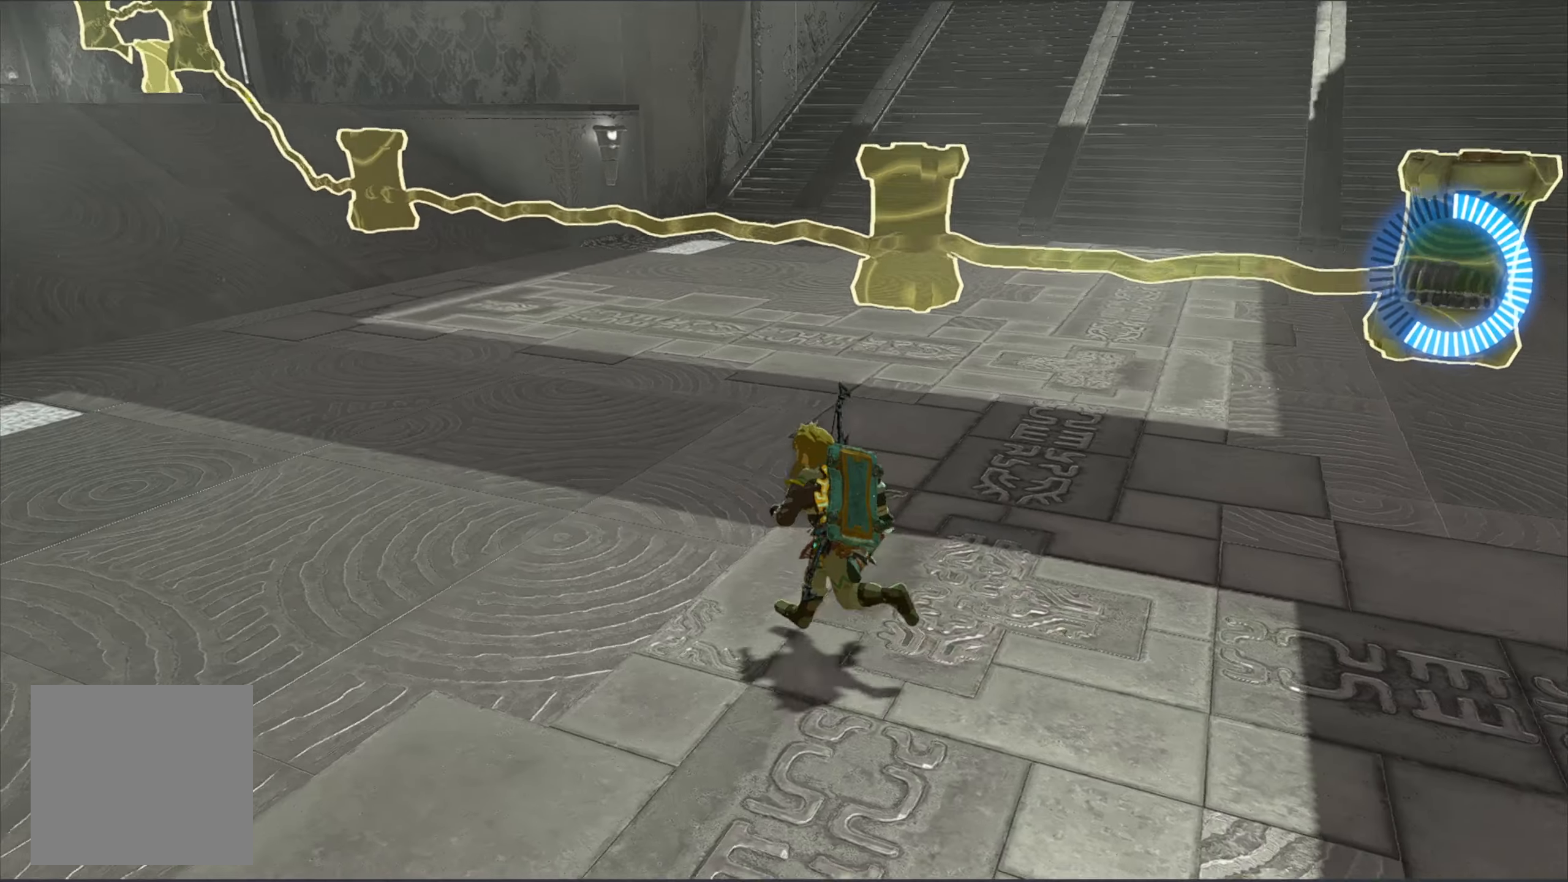
{"buttons": [], "left_stick": "up-left", "right_stick": "right", "events": []}
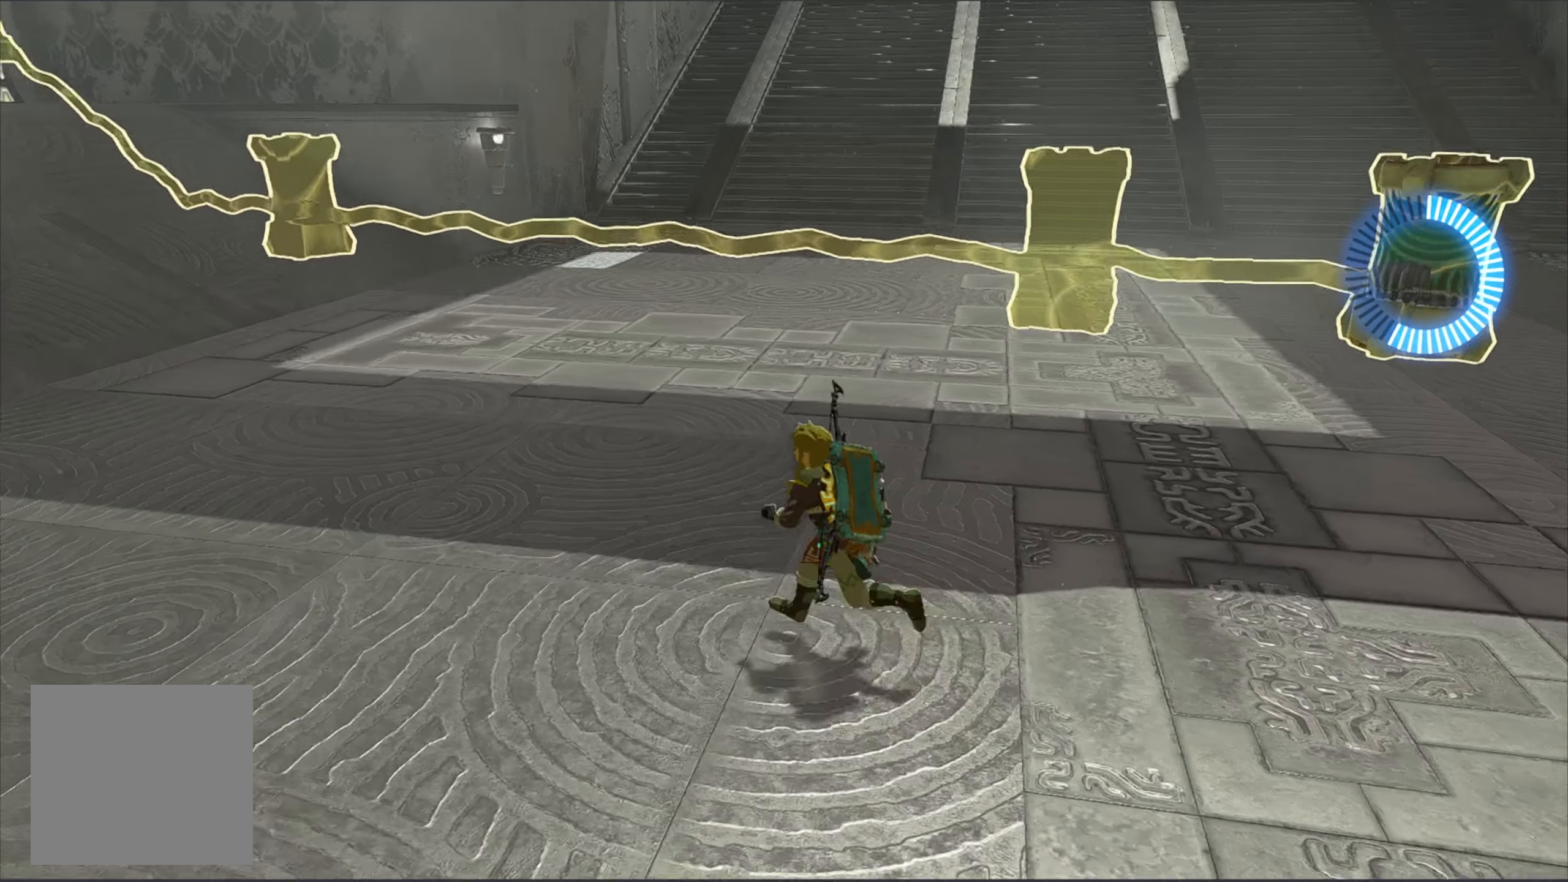
{"buttons": [], "left_stick": "left", "right_stick": "right", "events": [[150, "left_stick", "left"]]}
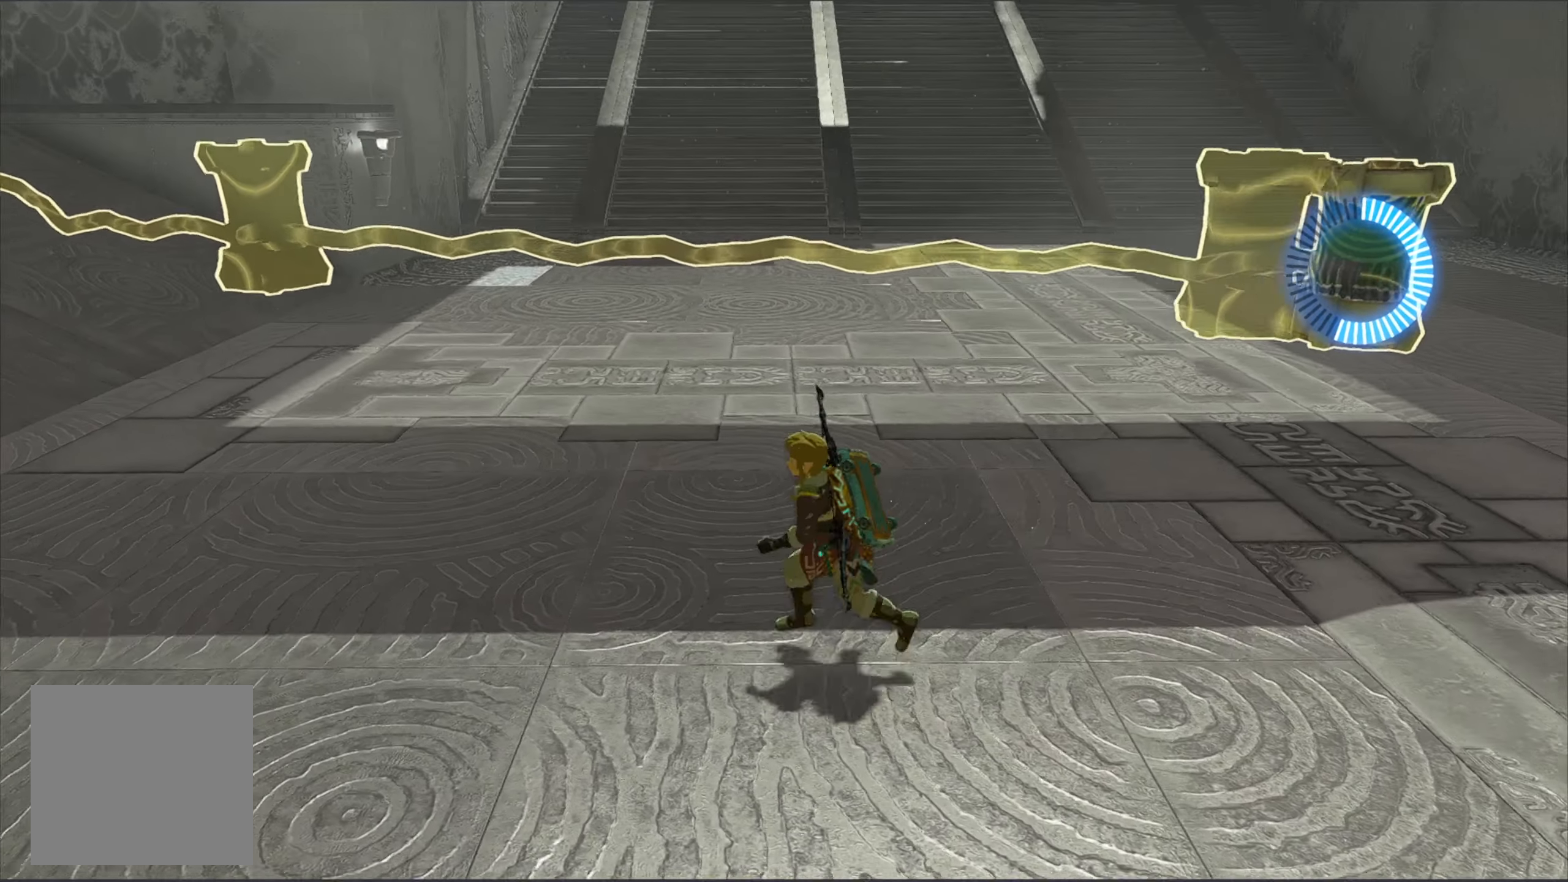
{"buttons": [], "left_stick": "left", "right_stick": "center", "events": [[234, "right_stick", "center"]]}
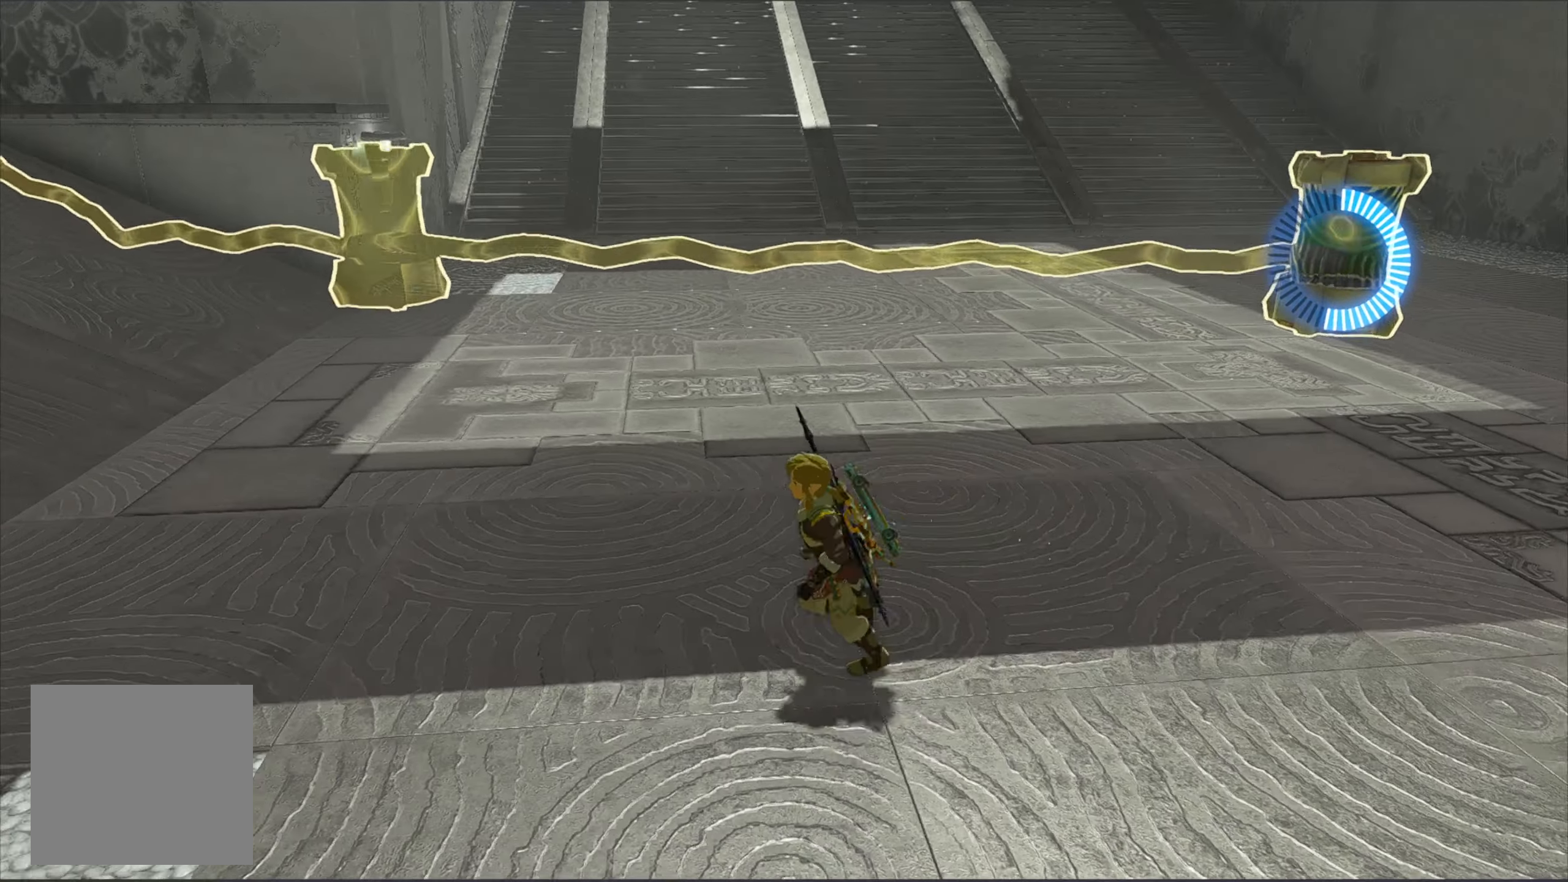
{"buttons": [], "left_stick": "left", "right_stick": "center", "events": []}
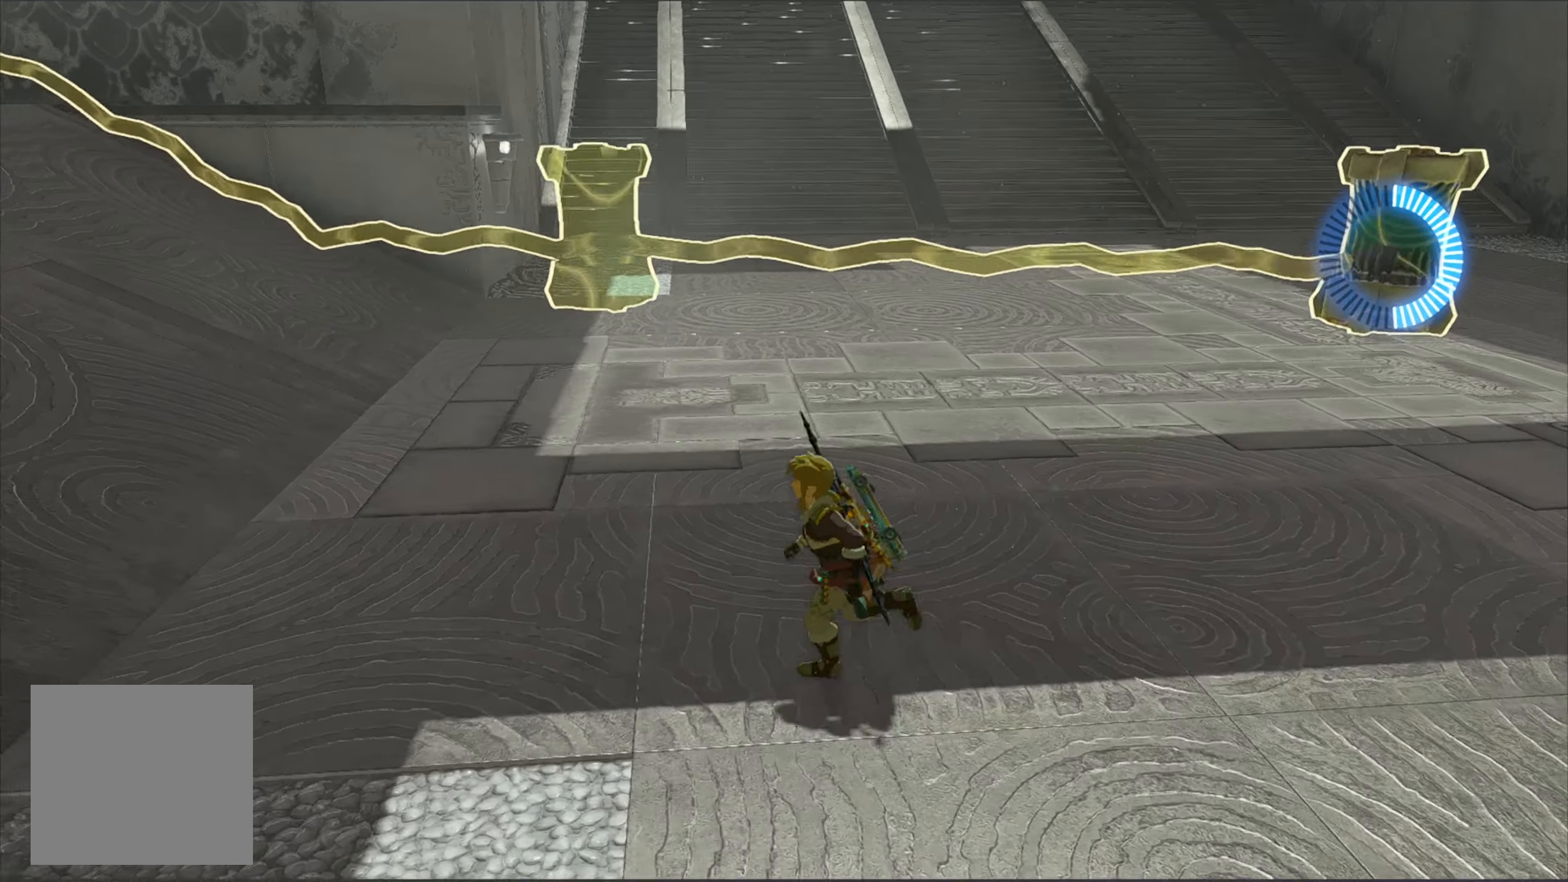
{"buttons": [], "left_stick": "left", "right_stick": "center", "events": []}
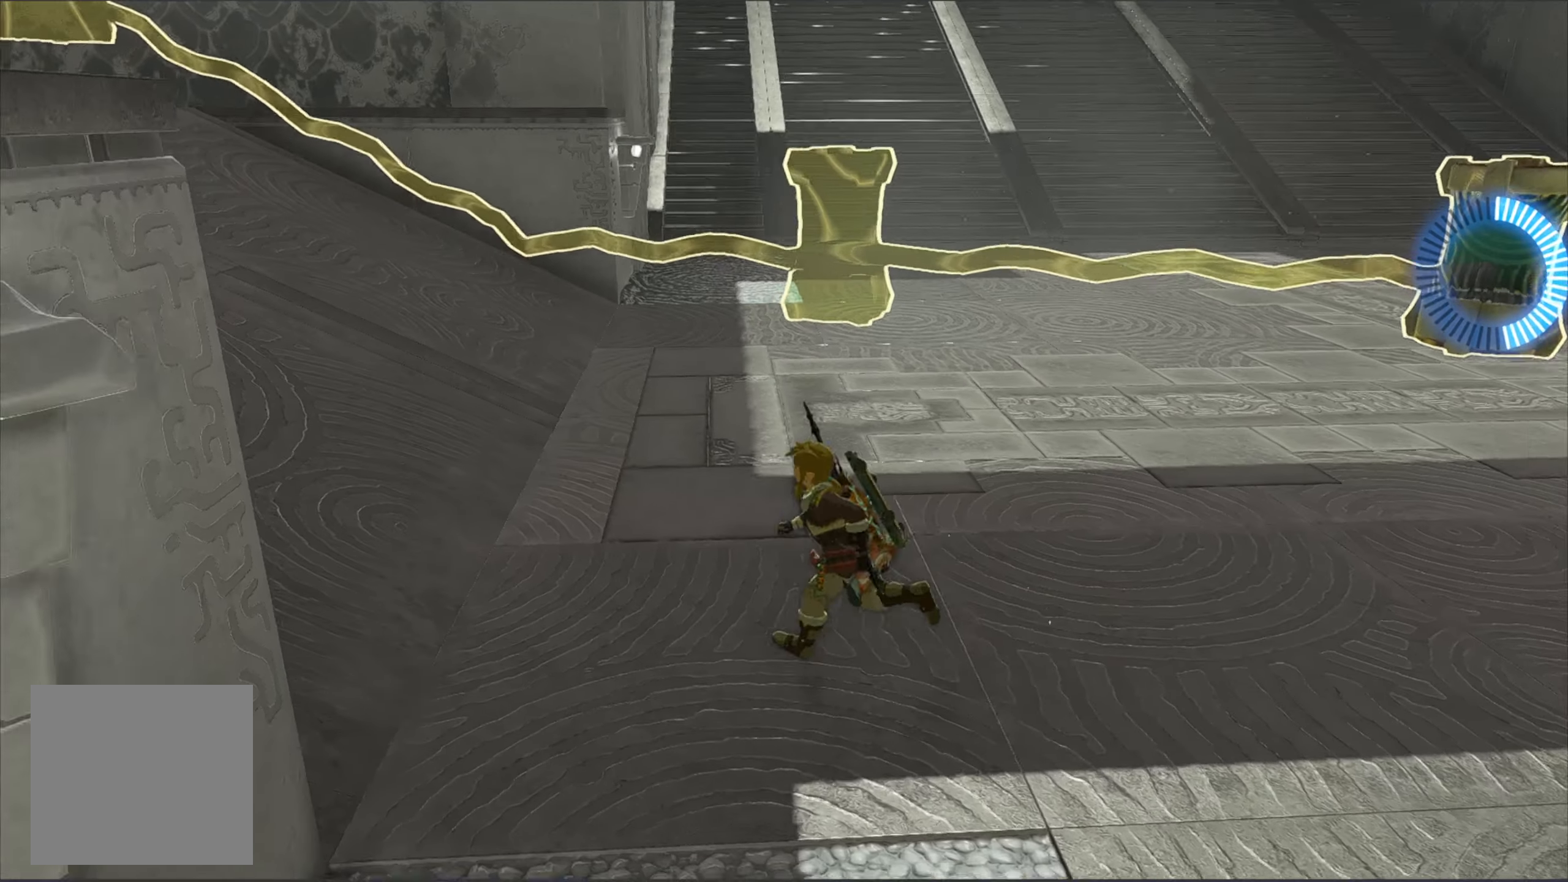
{"buttons": [], "left_stick": "left", "right_stick": "center", "events": []}
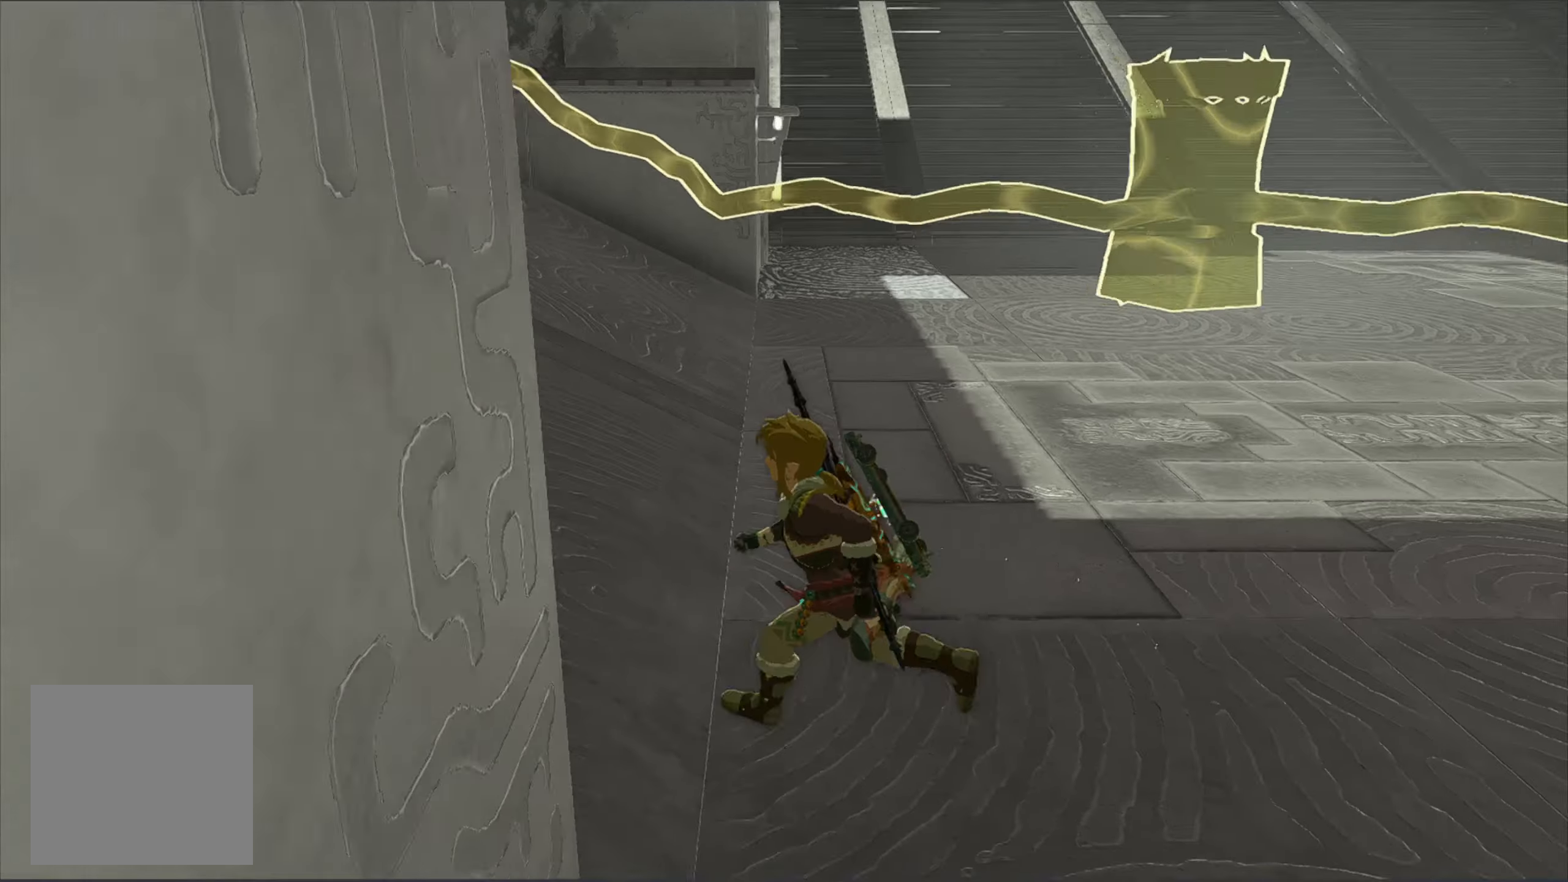
{"buttons": [], "left_stick": "left", "right_stick": "right", "events": [[167, "right_stick", "right"]]}
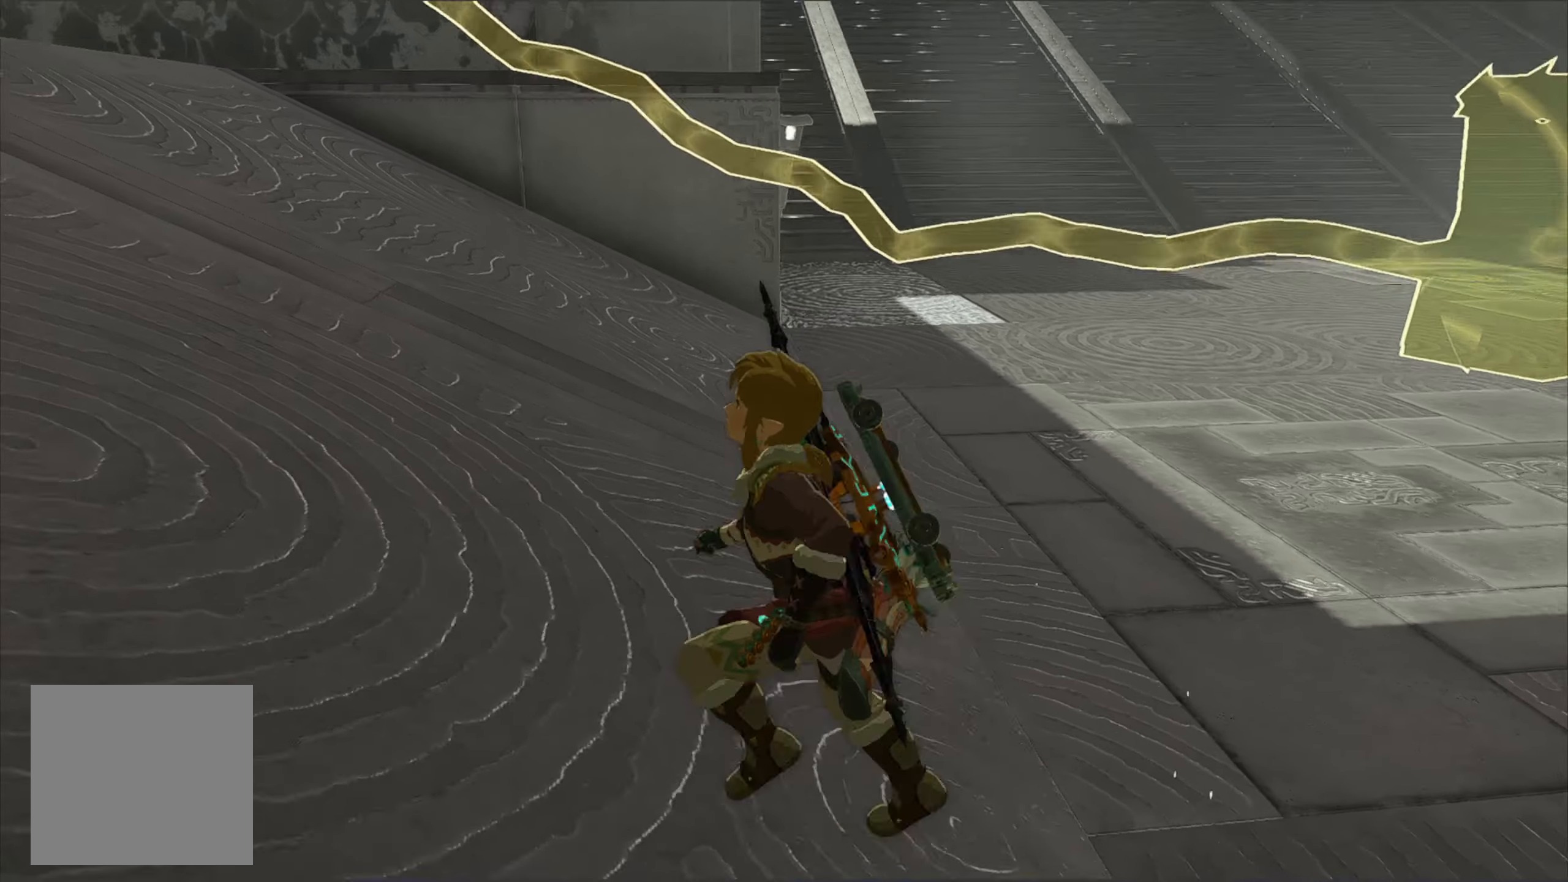
{"buttons": [], "left_stick": "left", "right_stick": "right", "events": []}
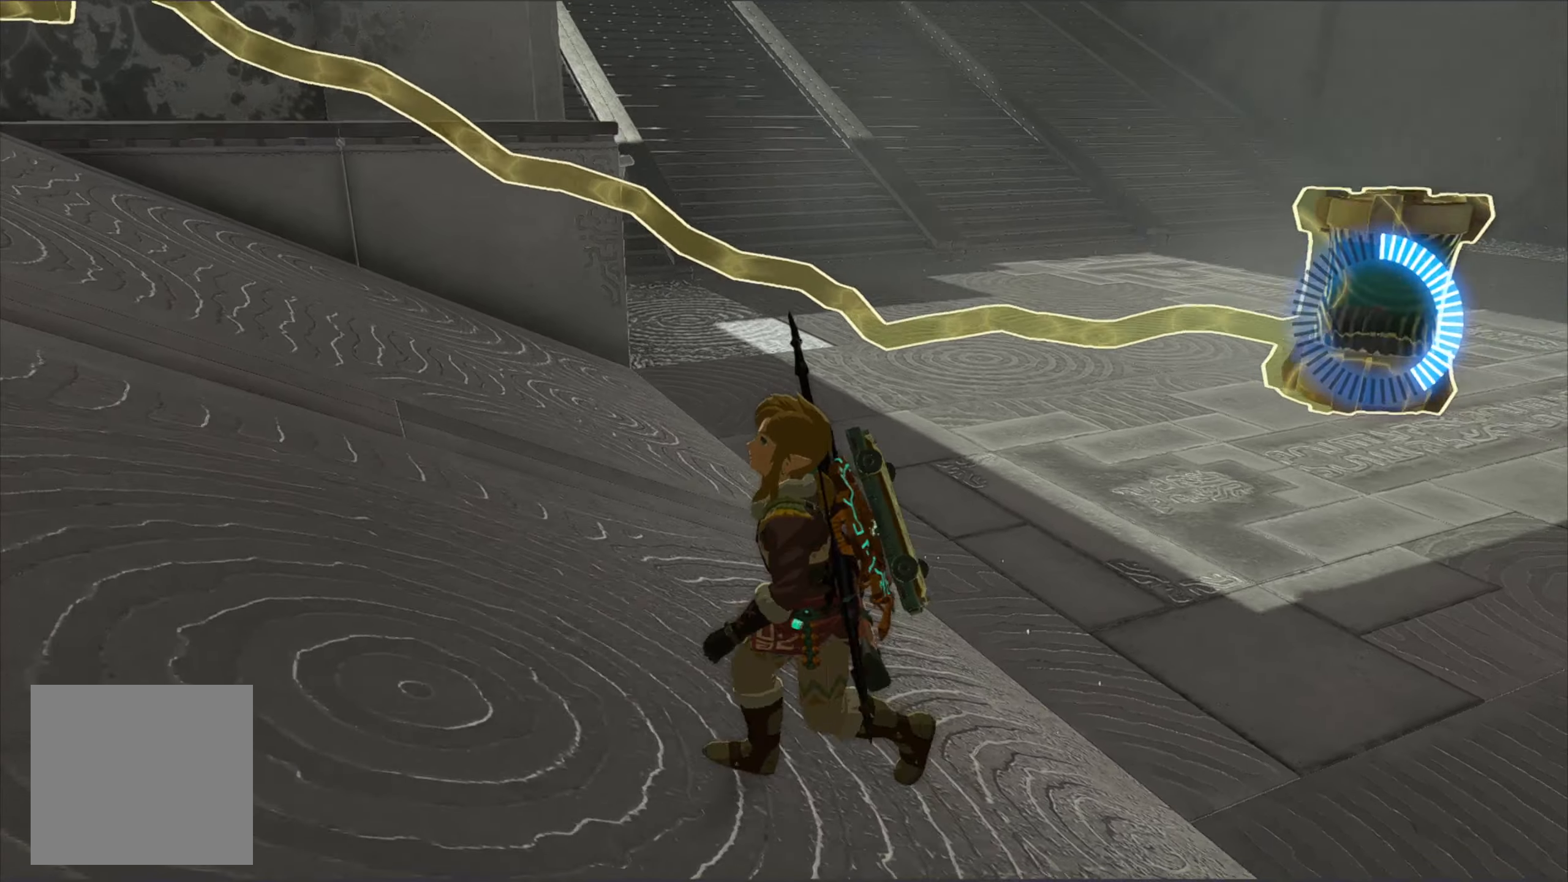
{"buttons": [], "left_stick": "left", "right_stick": "left", "events": [[233, "right_stick", "center"], [300, "right_stick", "left"]]}
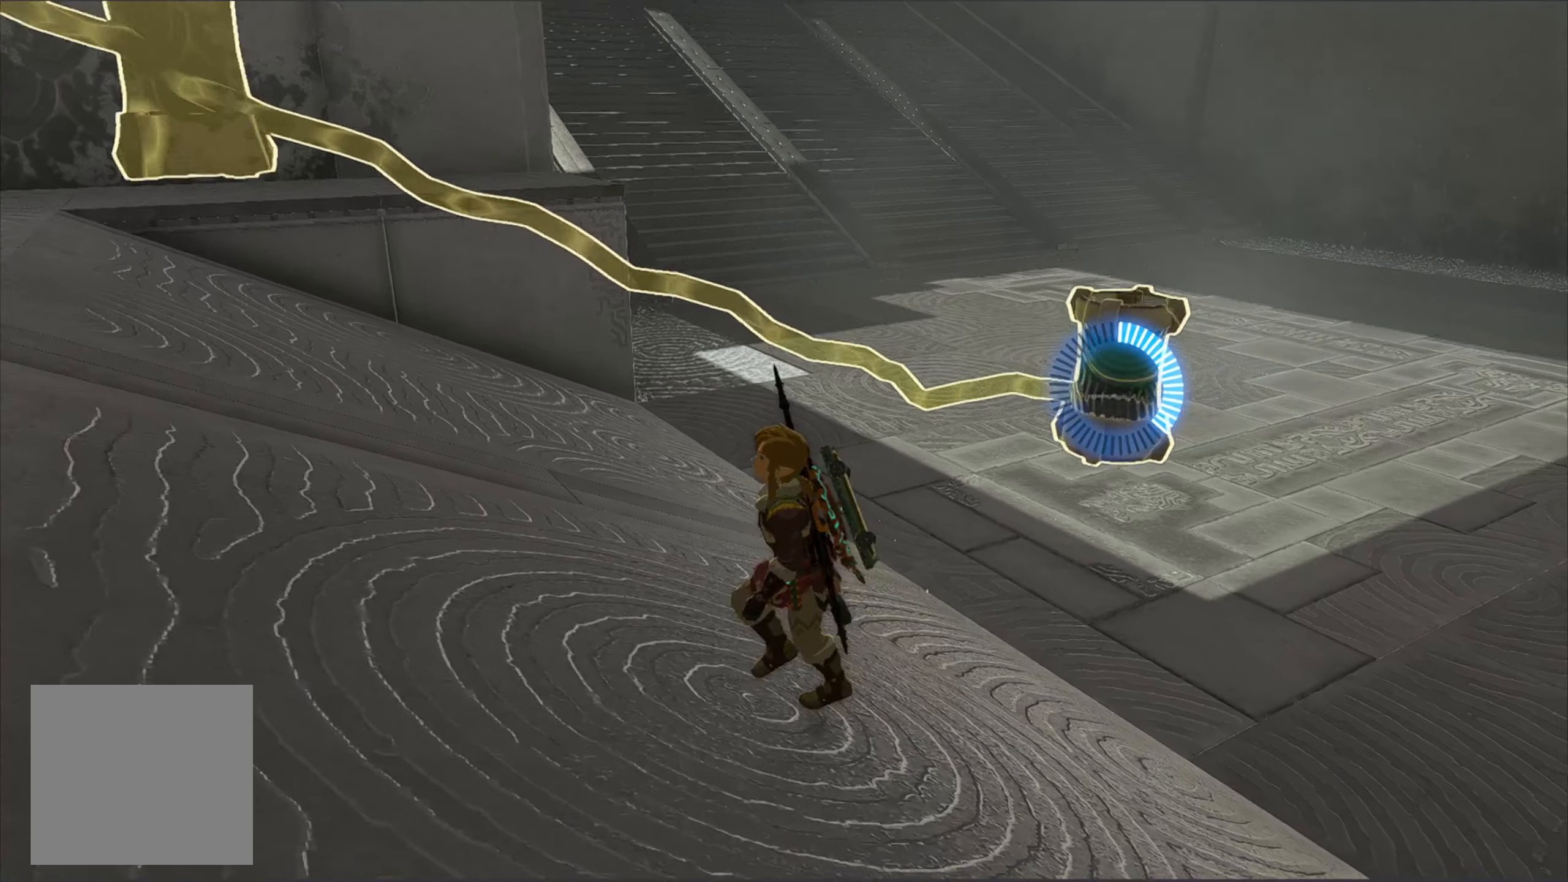
{"buttons": [], "left_stick": "left", "right_stick": "left", "events": []}
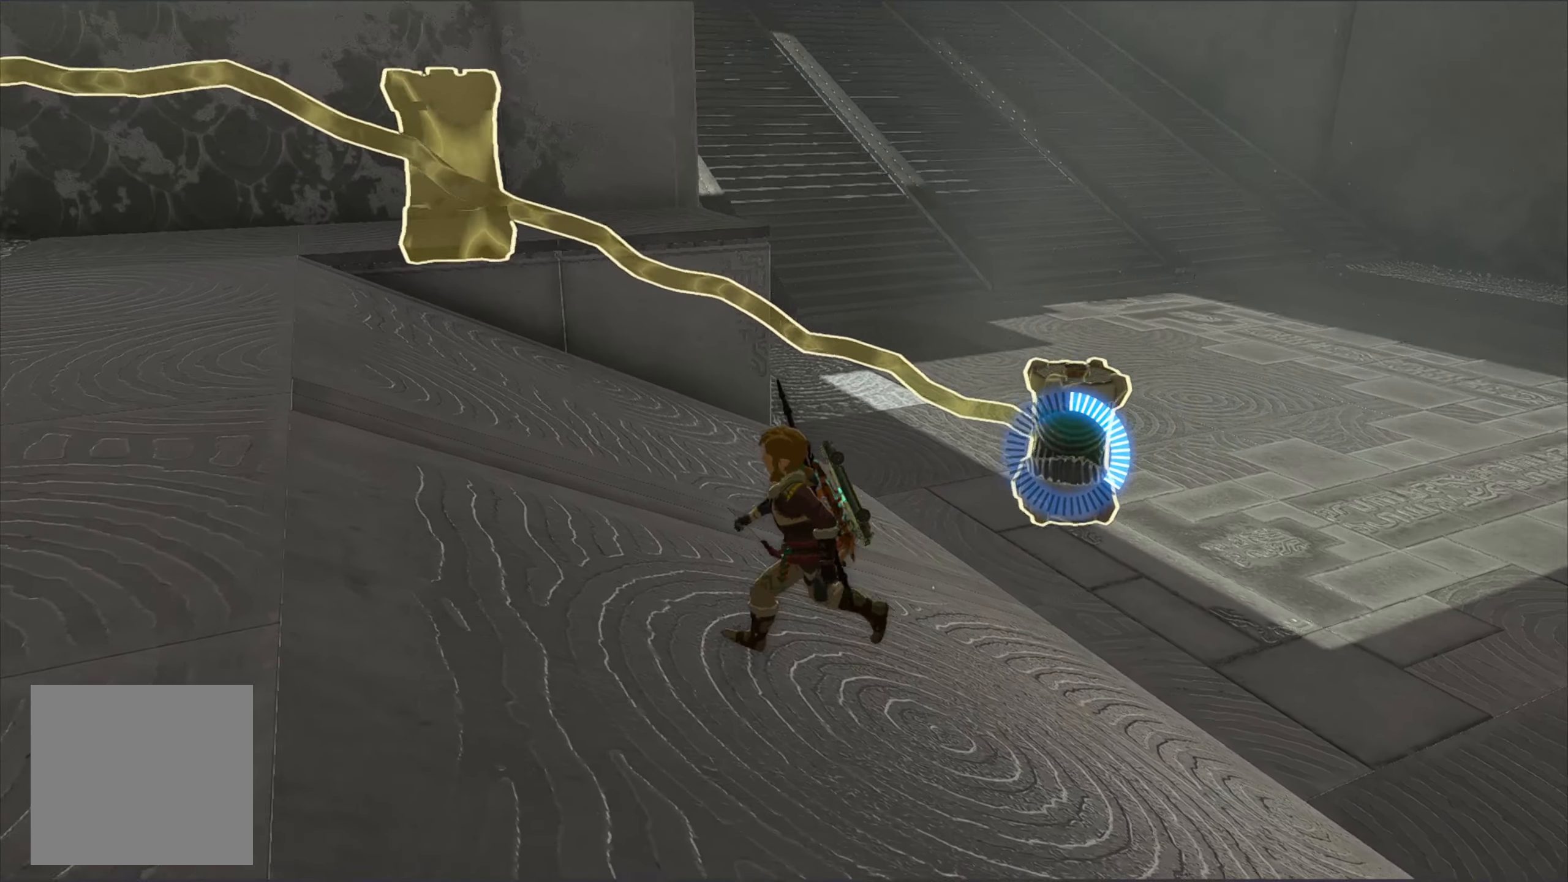
{"buttons": [], "left_stick": "left", "right_stick": "left", "events": []}
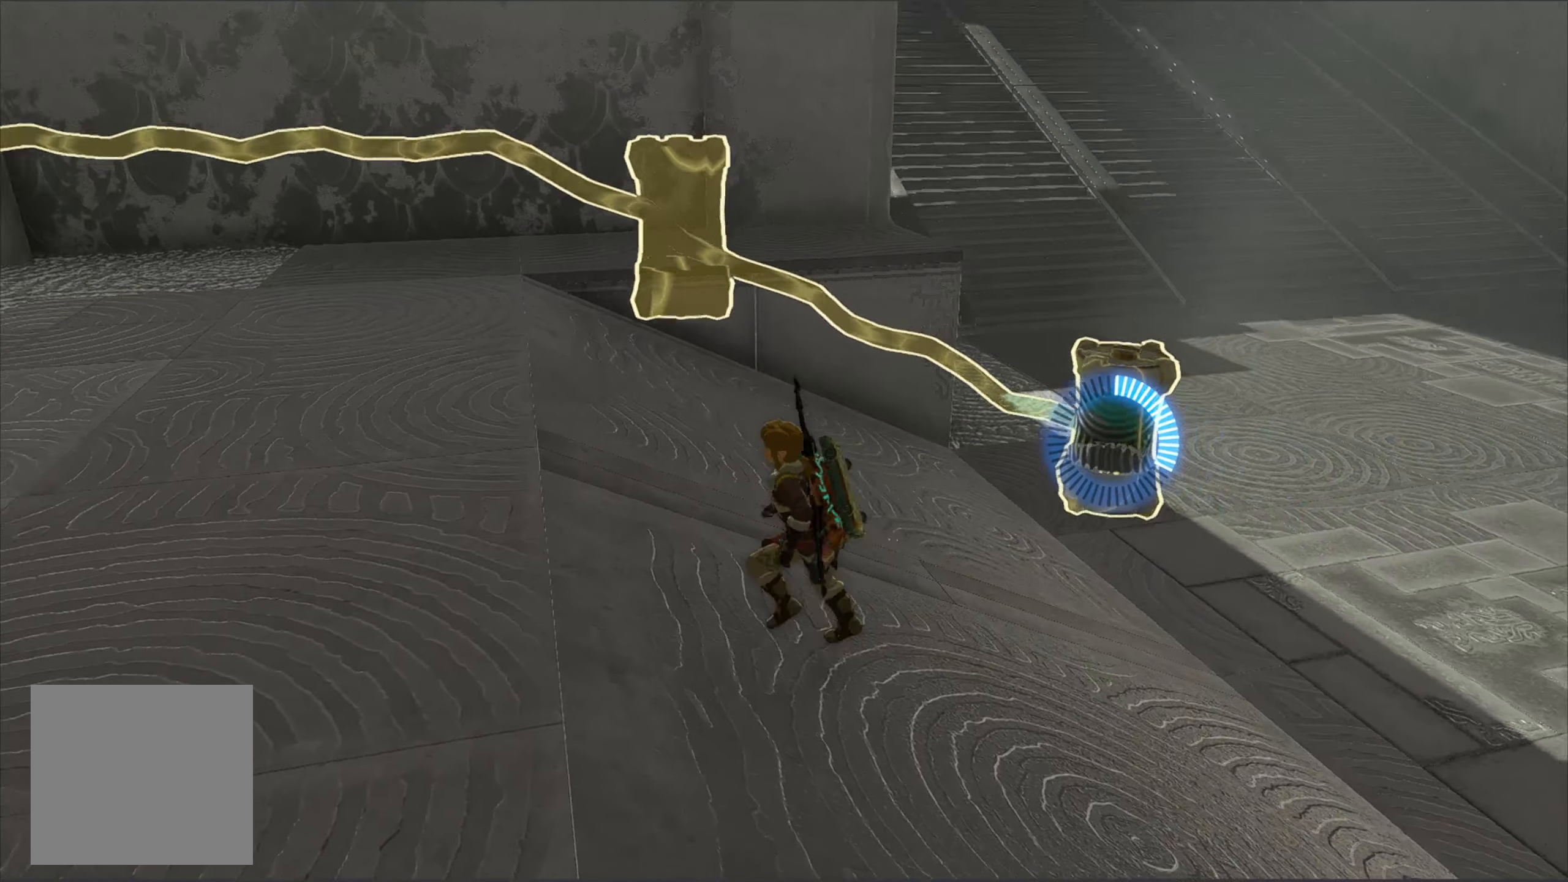
{"buttons": [], "left_stick": "left", "right_stick": "left", "events": []}
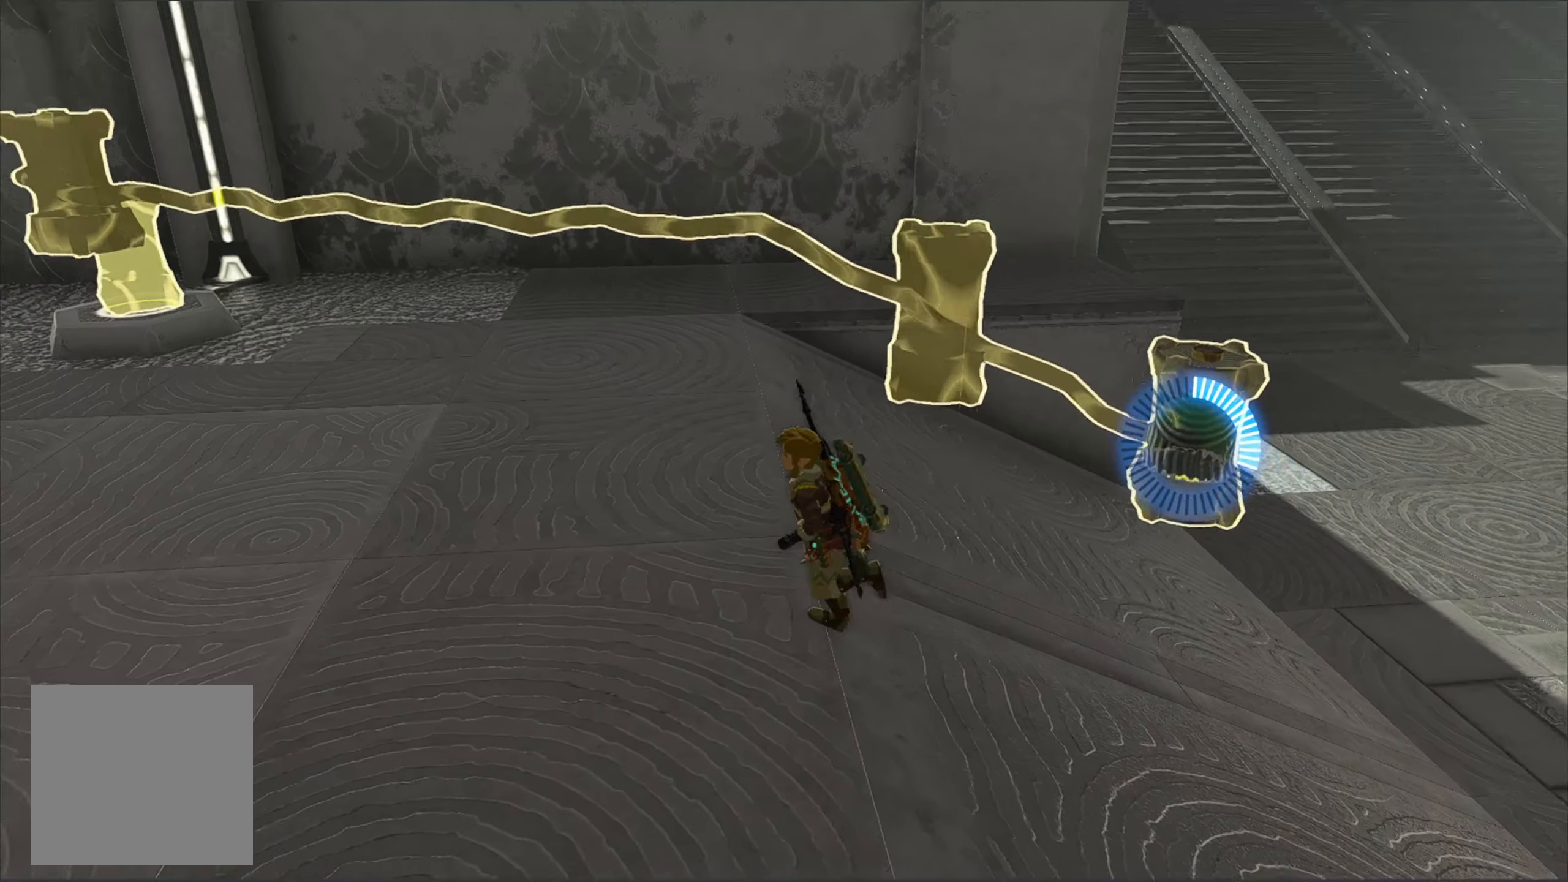
{"buttons": [], "left_stick": "left", "right_stick": "center", "events": [[50, "right_stick", "center"]]}